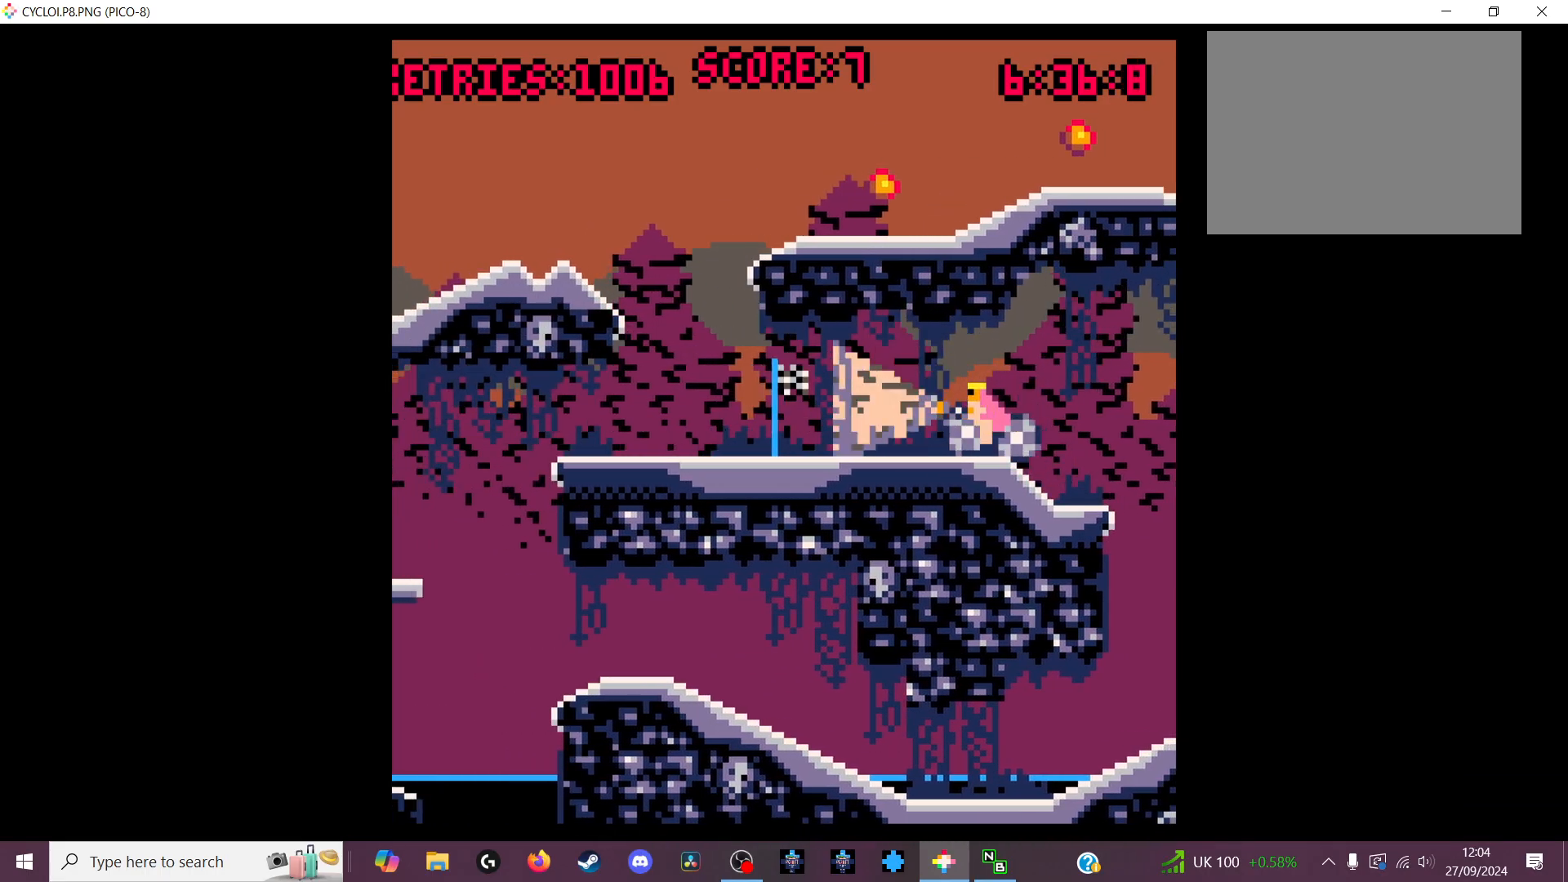
Gameplay with keyboard; each line is a JSON object with the keys held at the frame after it. "events" lists presses ("down") and releases ("up") of "down", "left", "right", "up", "x" and "z" between this image and that frame as [ms after this image, input, new state], when the widget could be followed in between. No other keys are recorded. Mouse input is not recorded.
{"keys": ["z"], "events": [[433, "z", "down"]]}
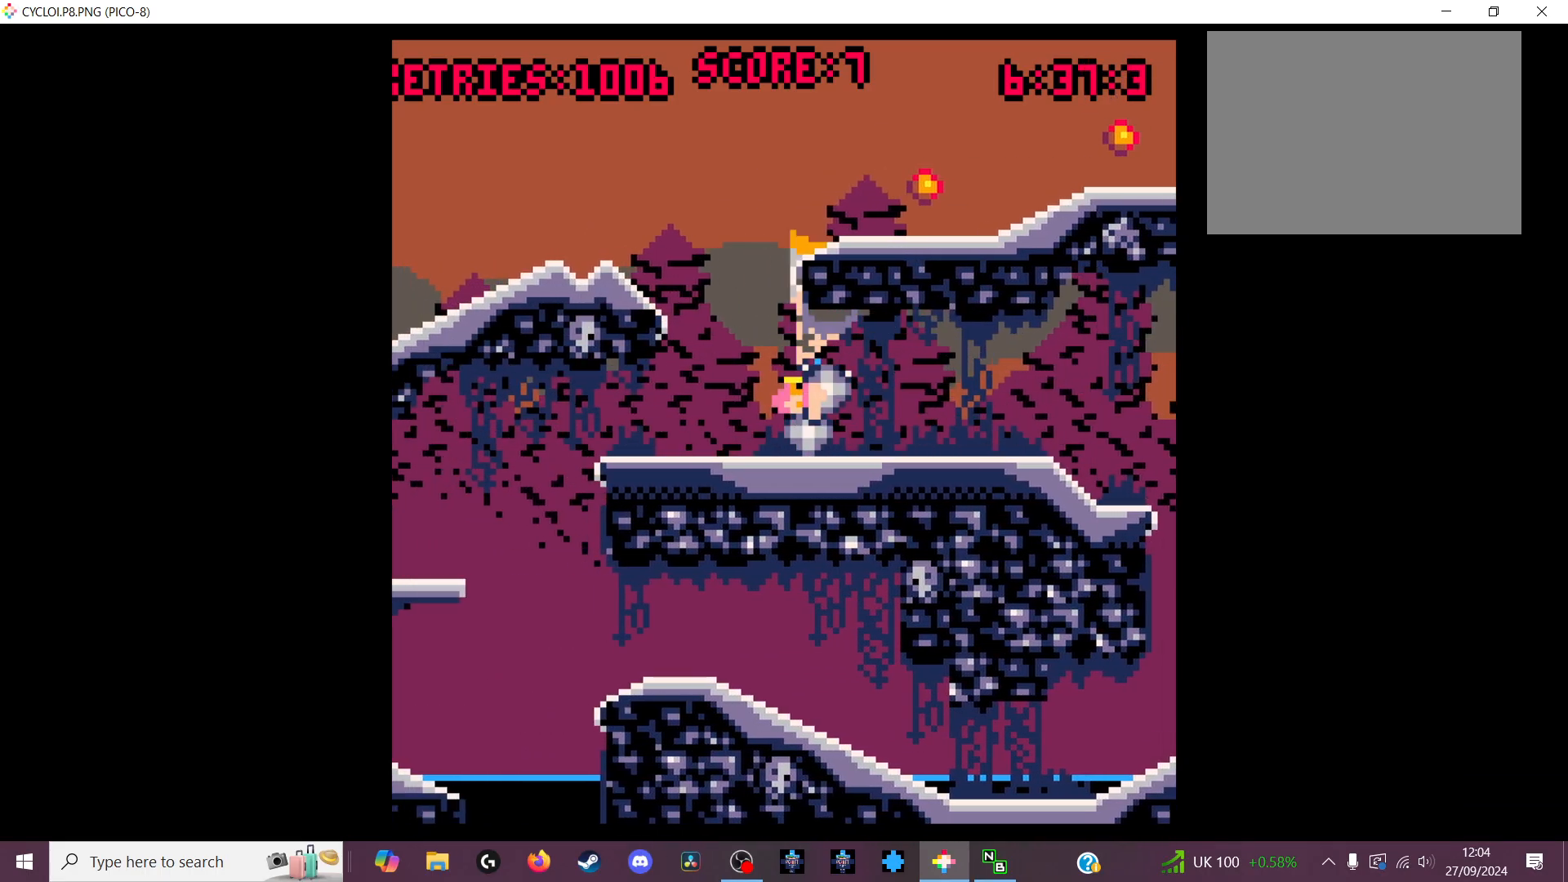
{"keys": [], "events": [[33, "z", "up"]]}
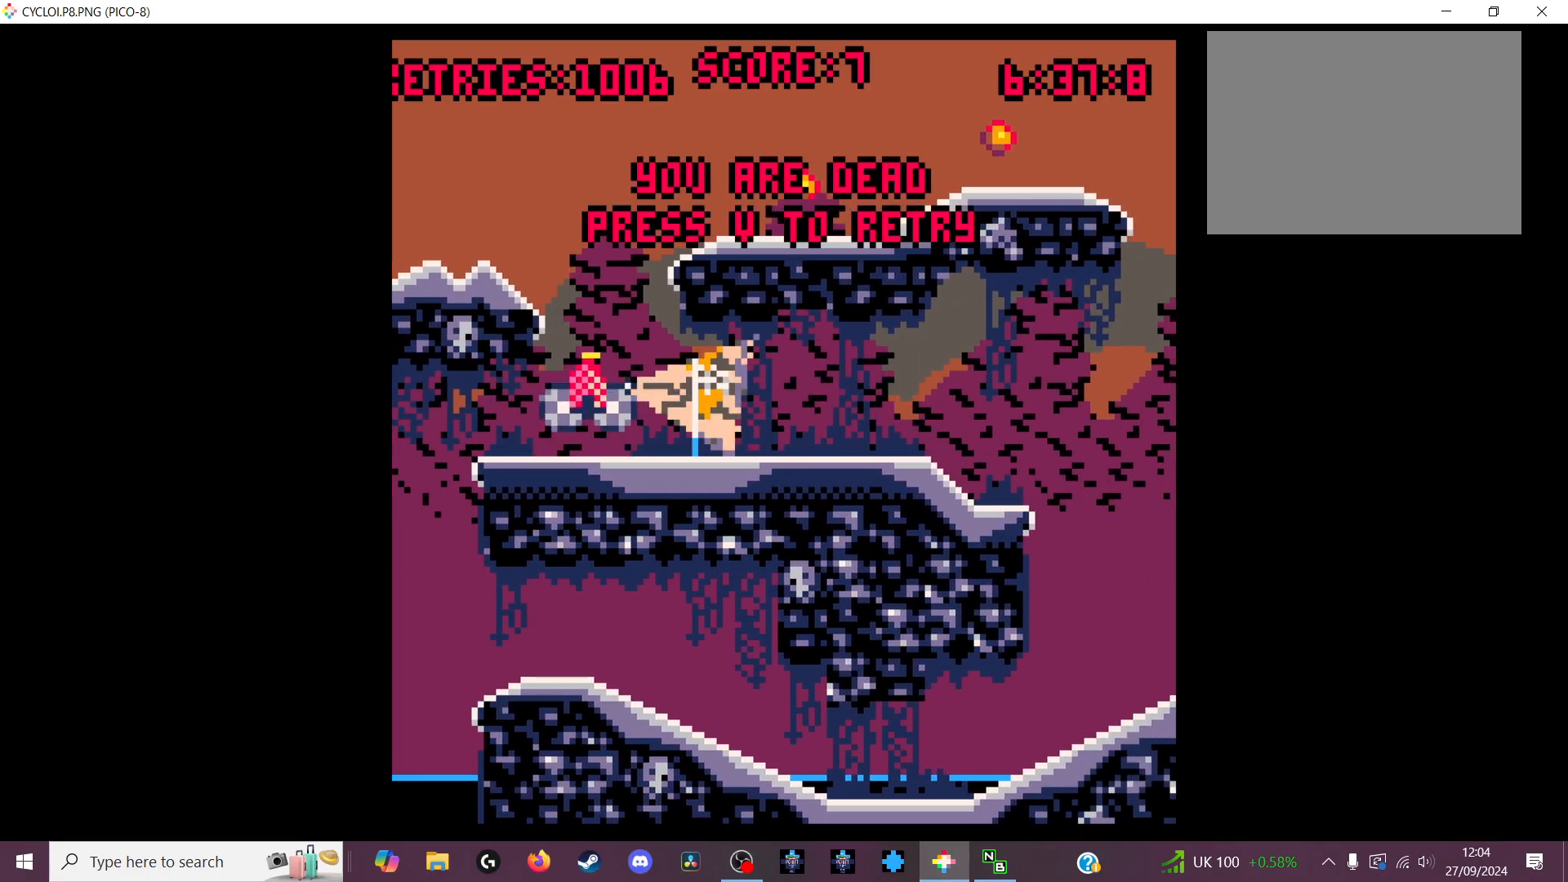
{"keys": [], "events": []}
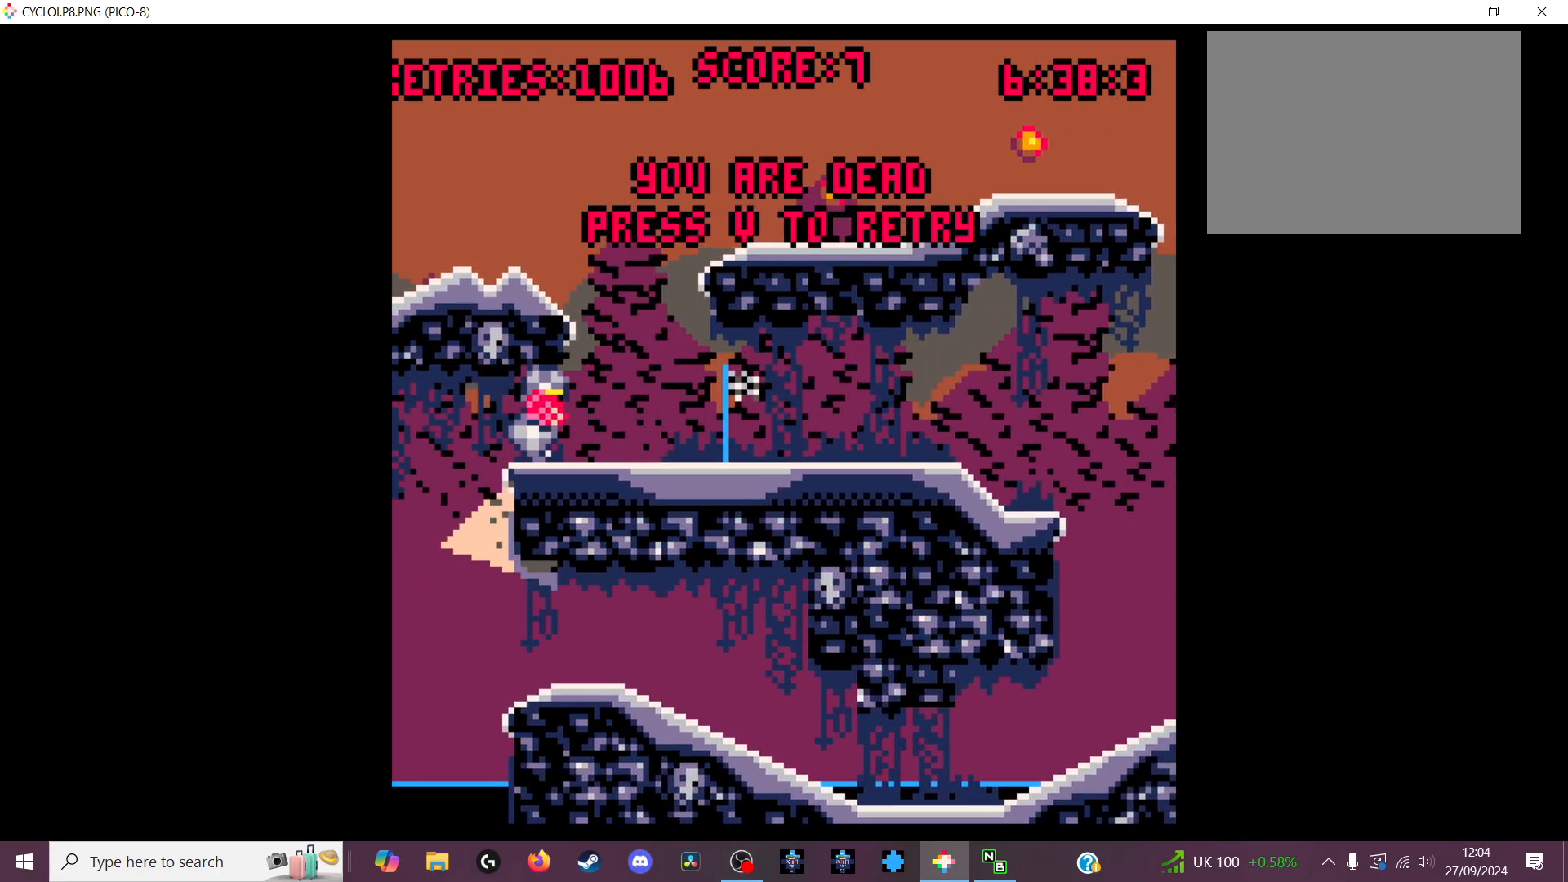
{"keys": [], "events": [[133, "x", "down"], [233, "x", "up"]]}
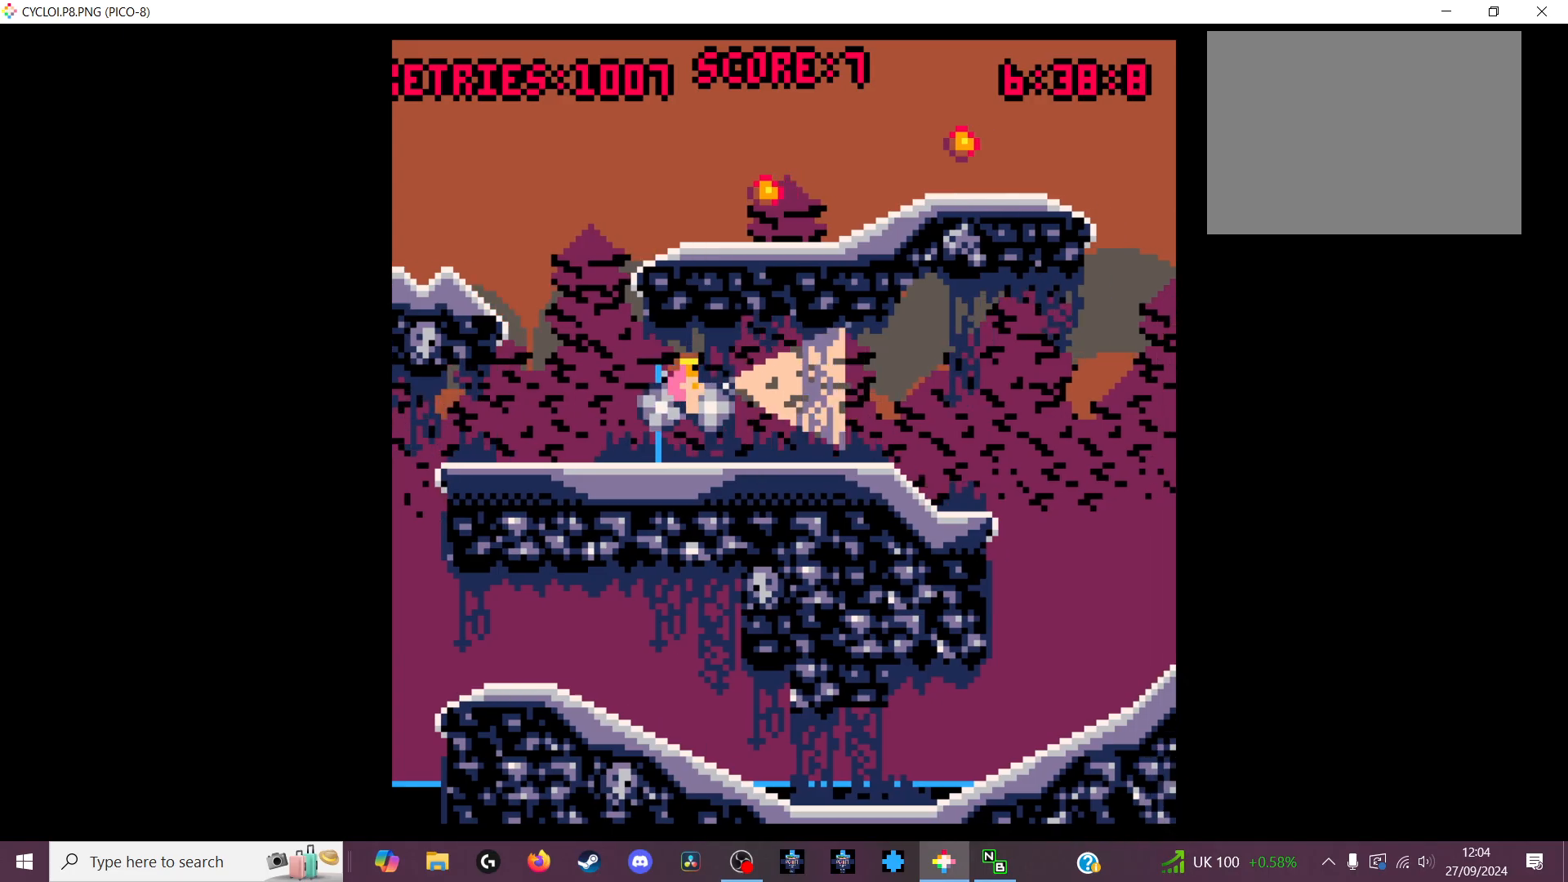
{"keys": ["z"], "events": [[433, "z", "down"]]}
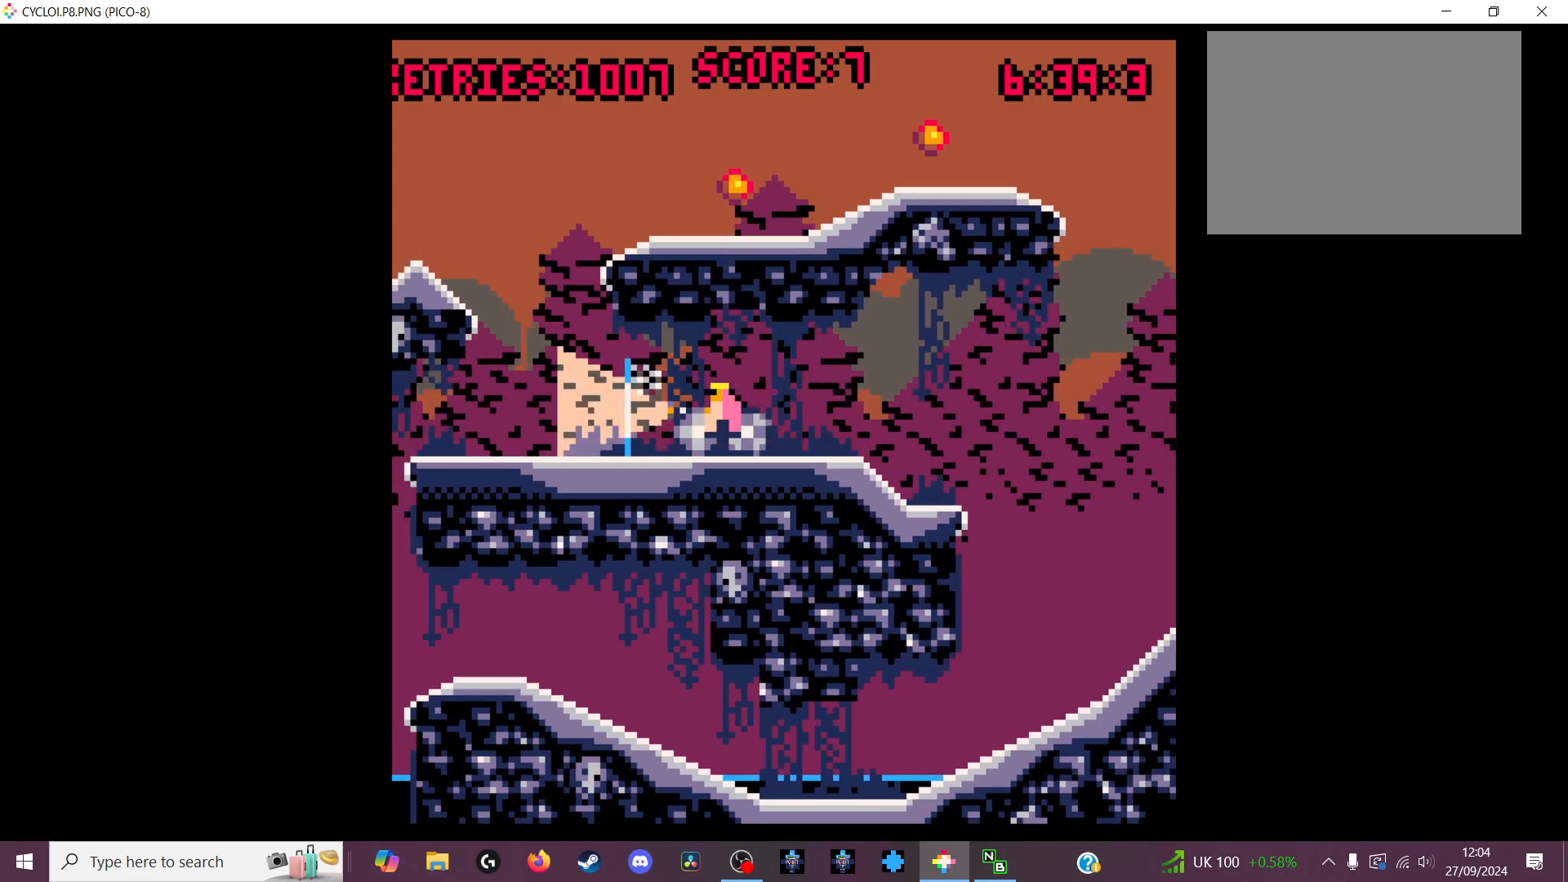
{"keys": [], "events": [[33, "z", "up"]]}
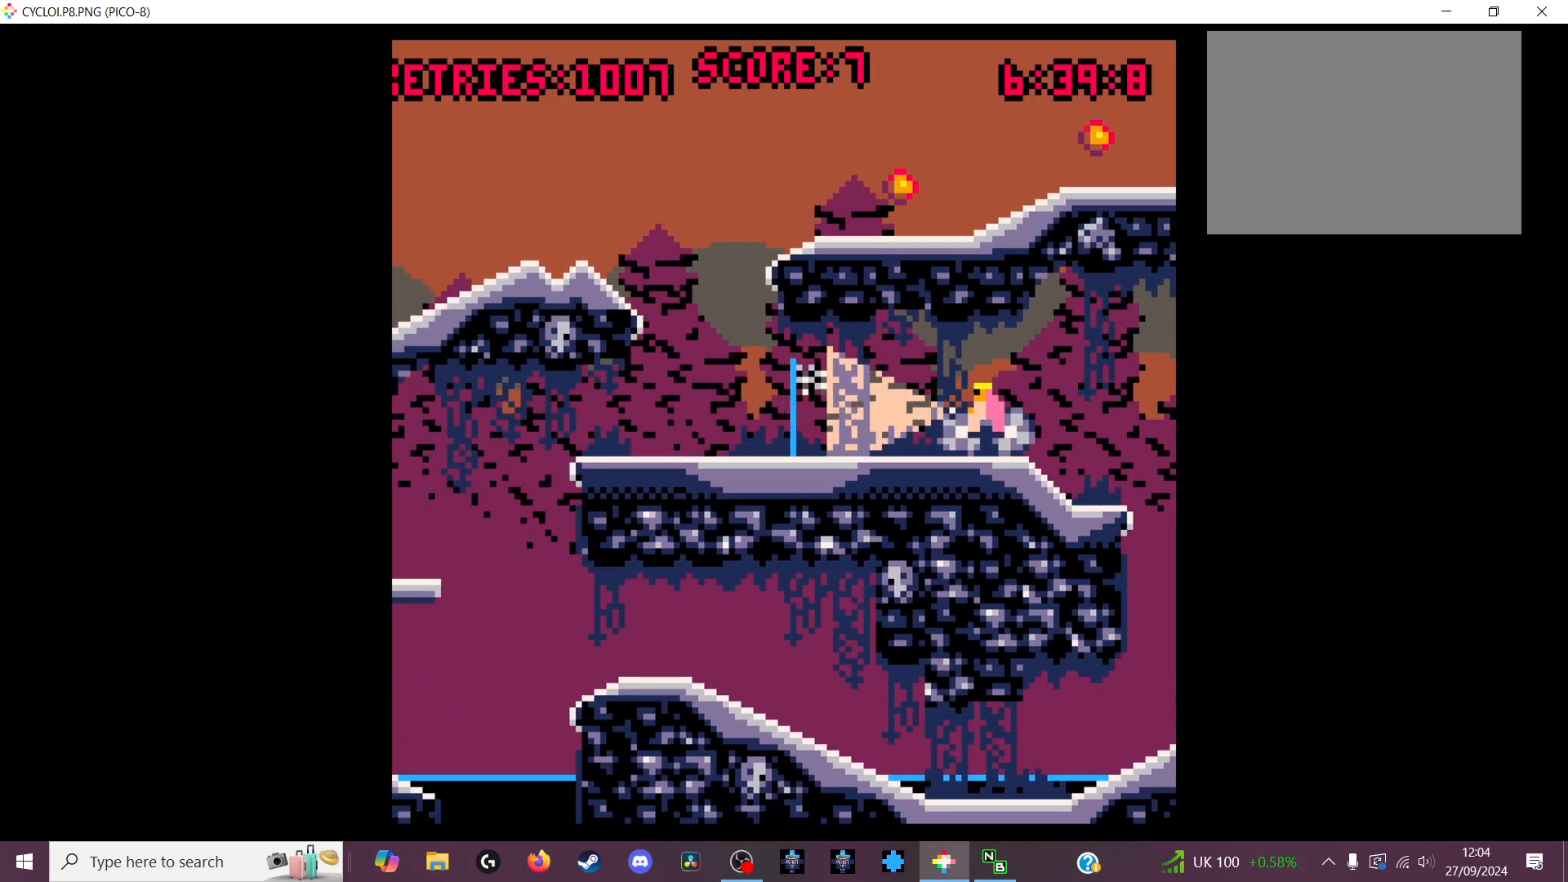
{"keys": [], "events": []}
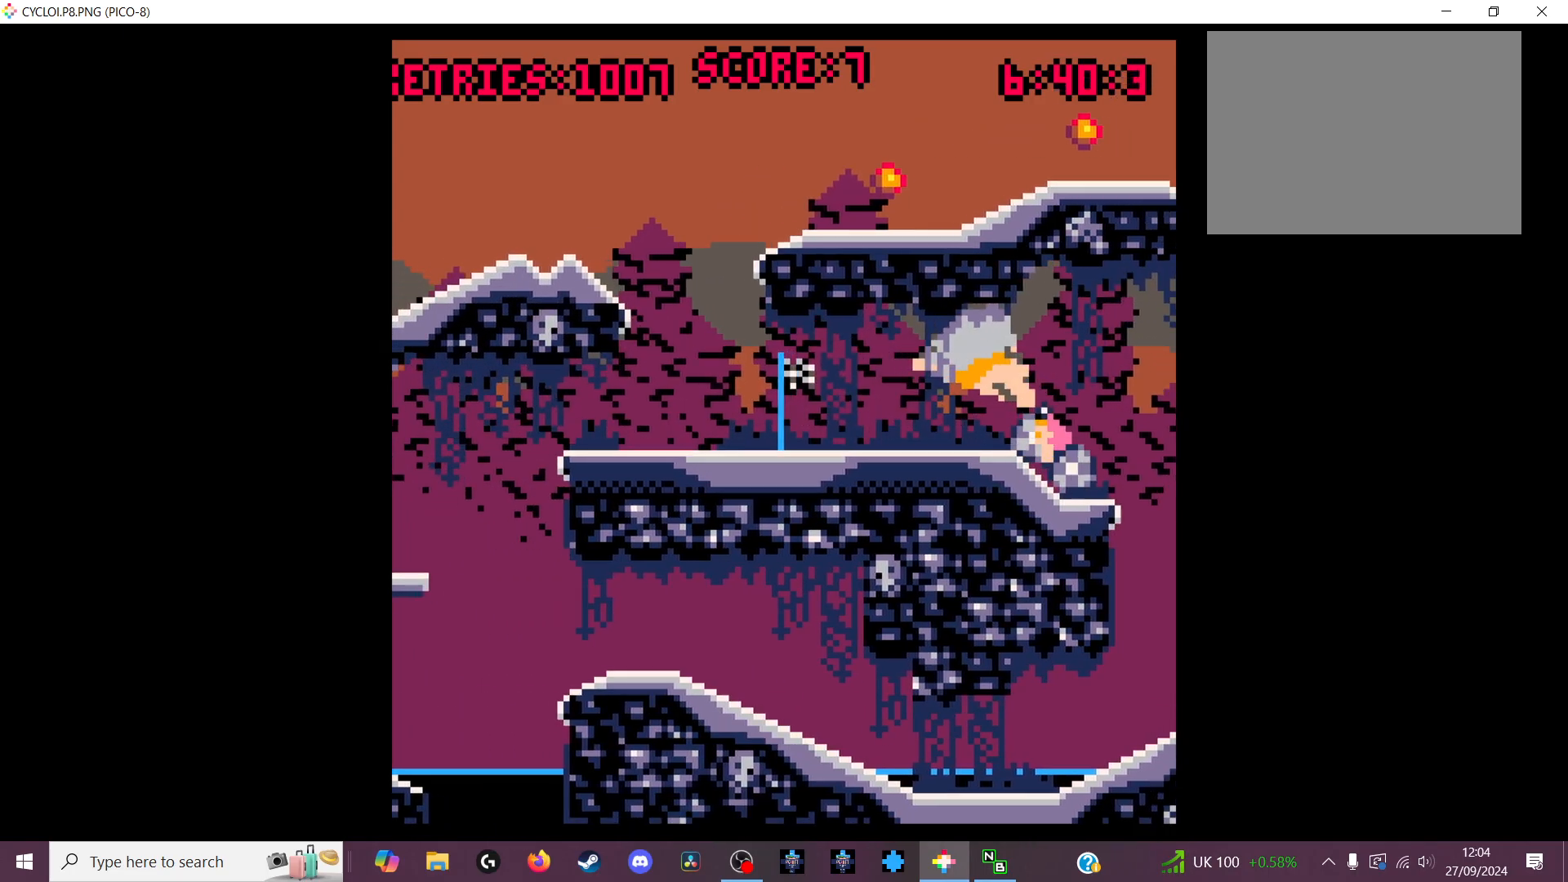
{"keys": [], "events": []}
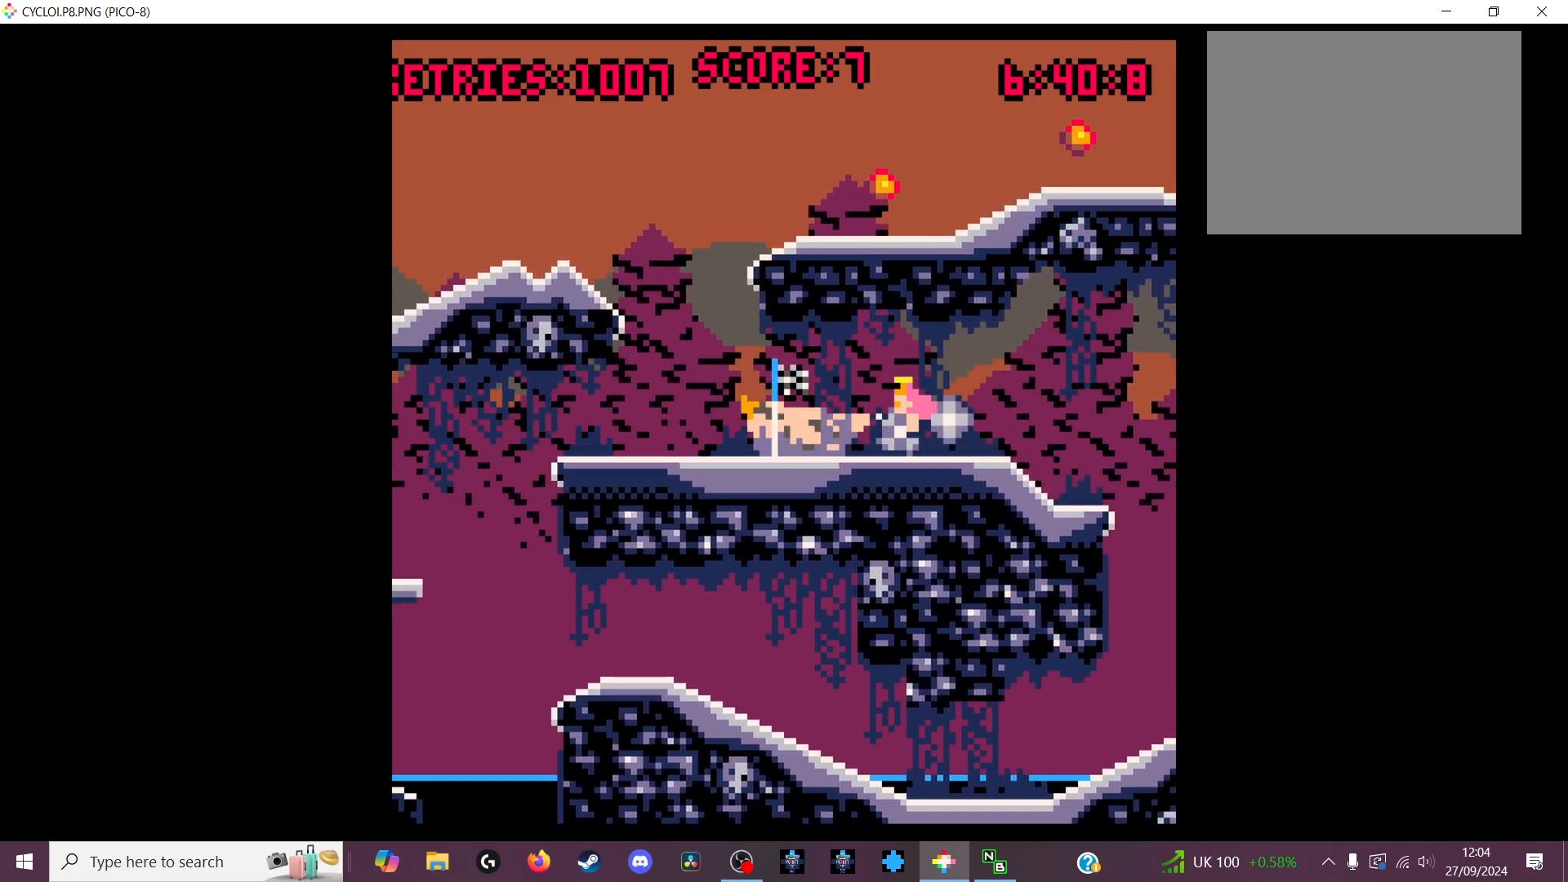
{"keys": [], "events": [[200, "z", "down"], [266, "z", "up"]]}
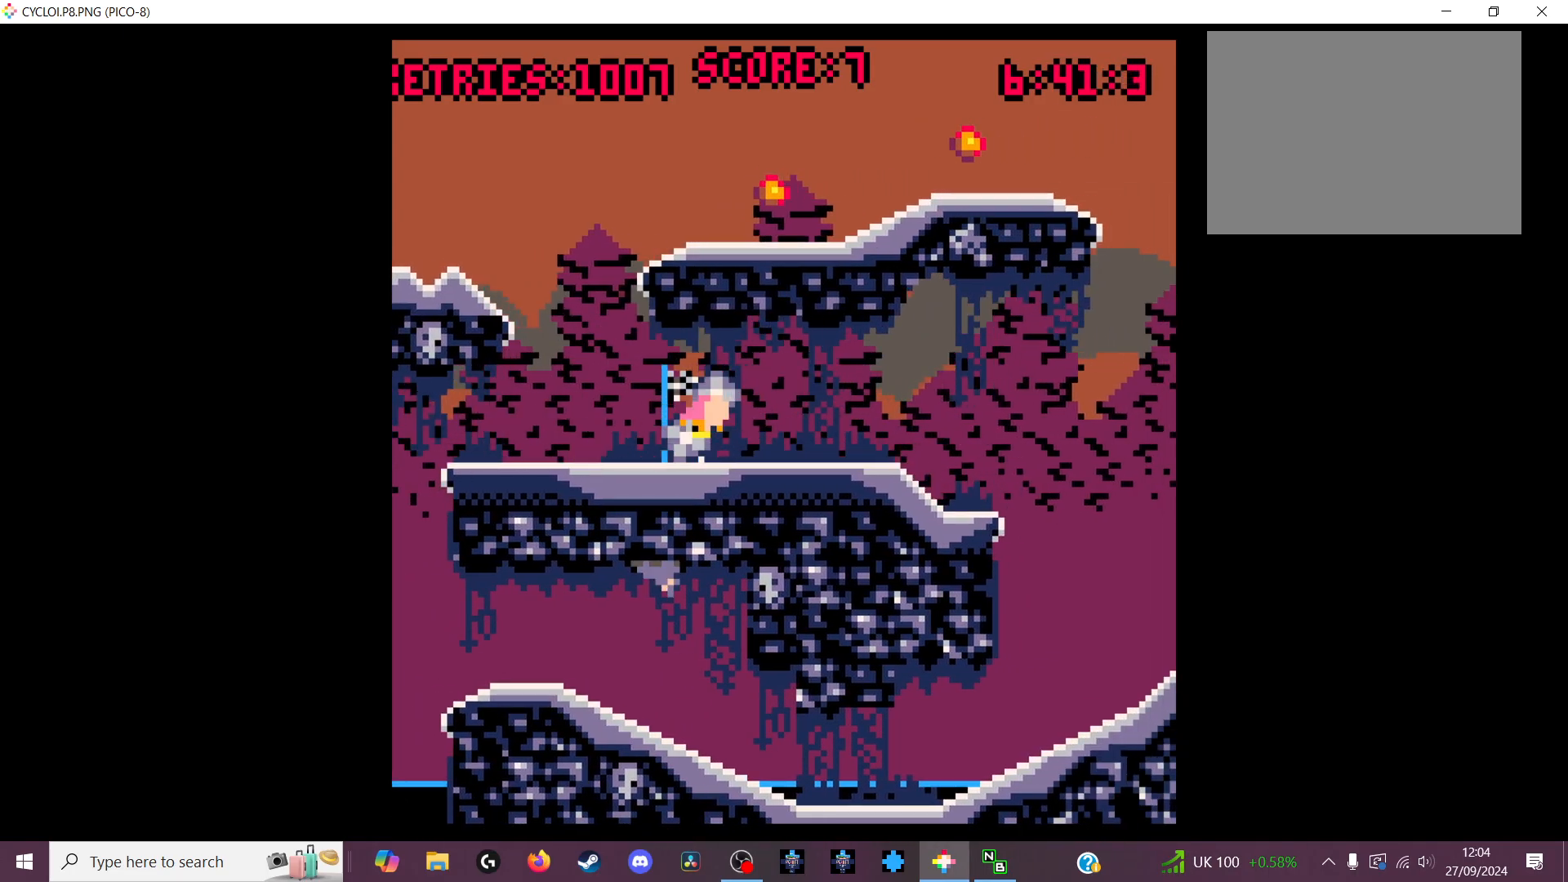
{"keys": [], "events": []}
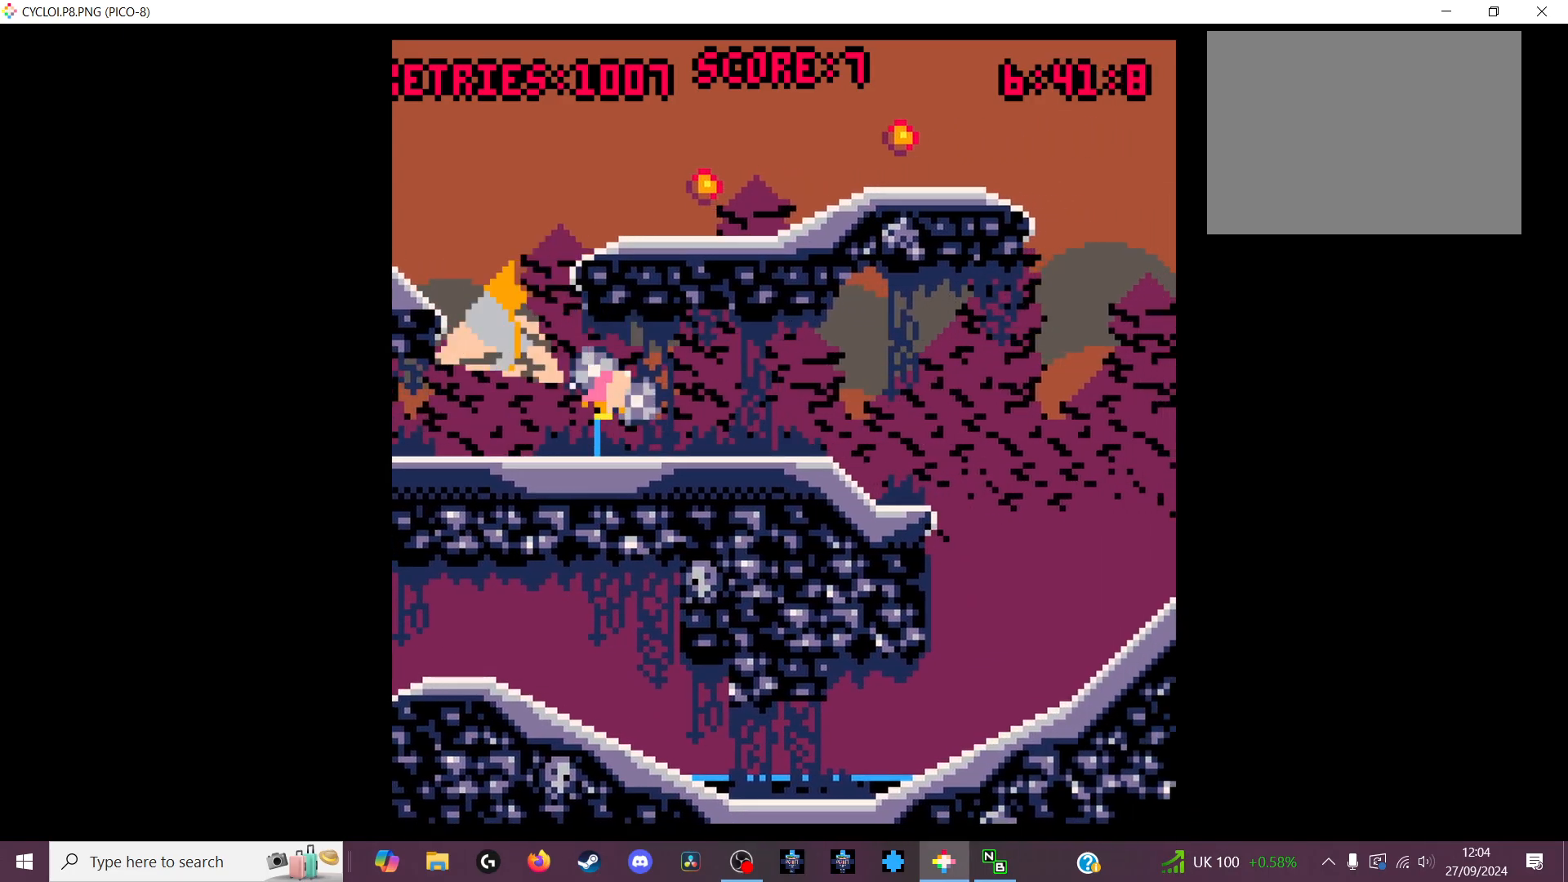
{"keys": [], "events": [[66, "x", "down"], [166, "x", "up"]]}
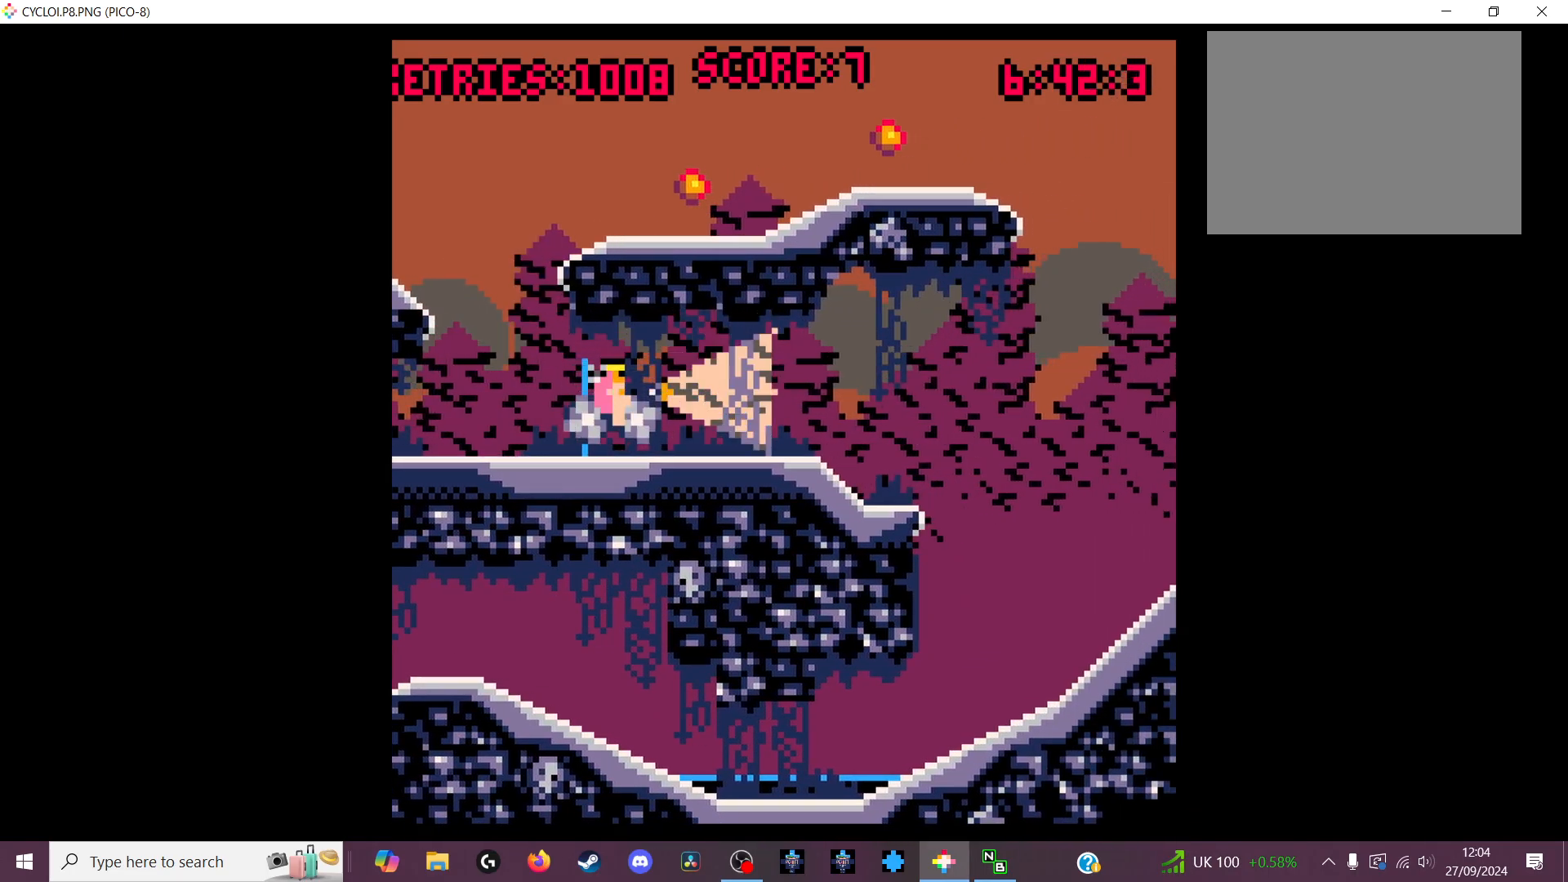
{"keys": [], "events": [[433, "z", "down"], [466, "z", "up"]]}
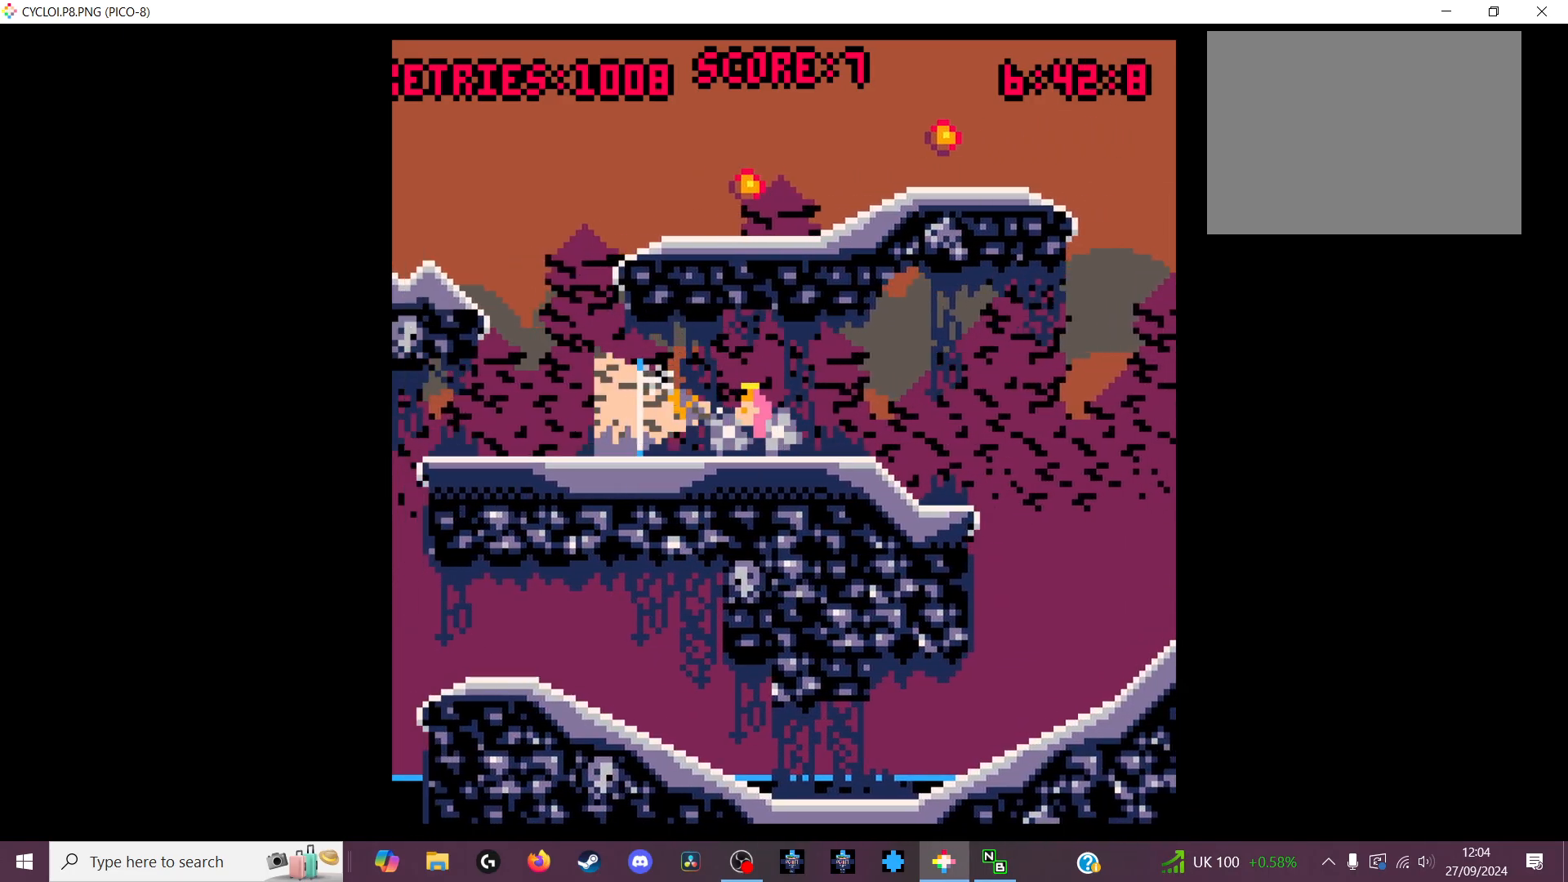
{"keys": [], "events": []}
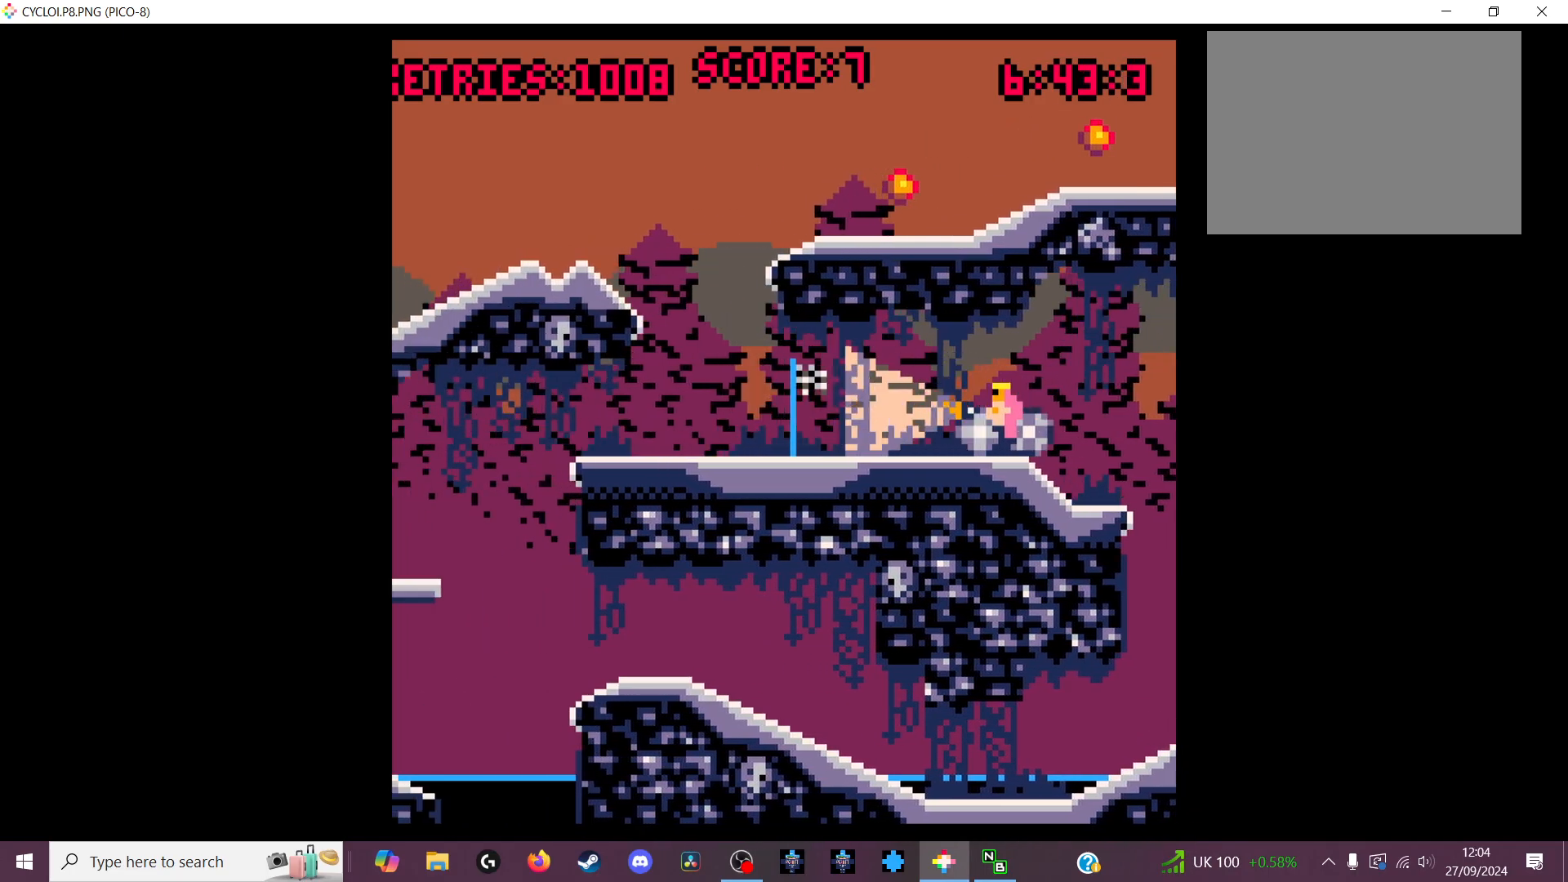
{"keys": [], "events": []}
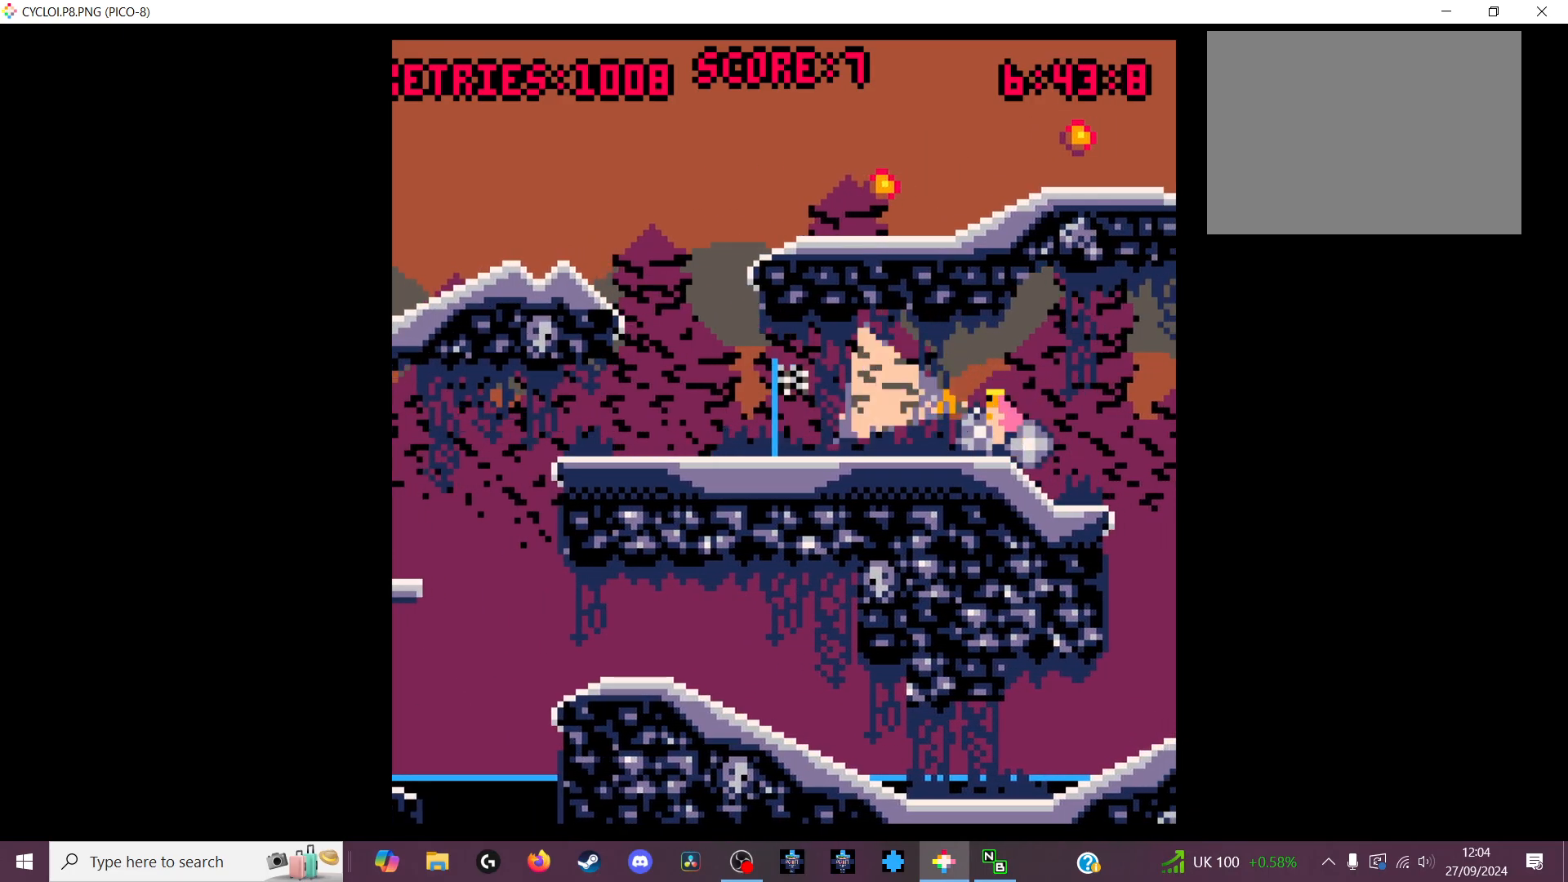
{"keys": [], "events": []}
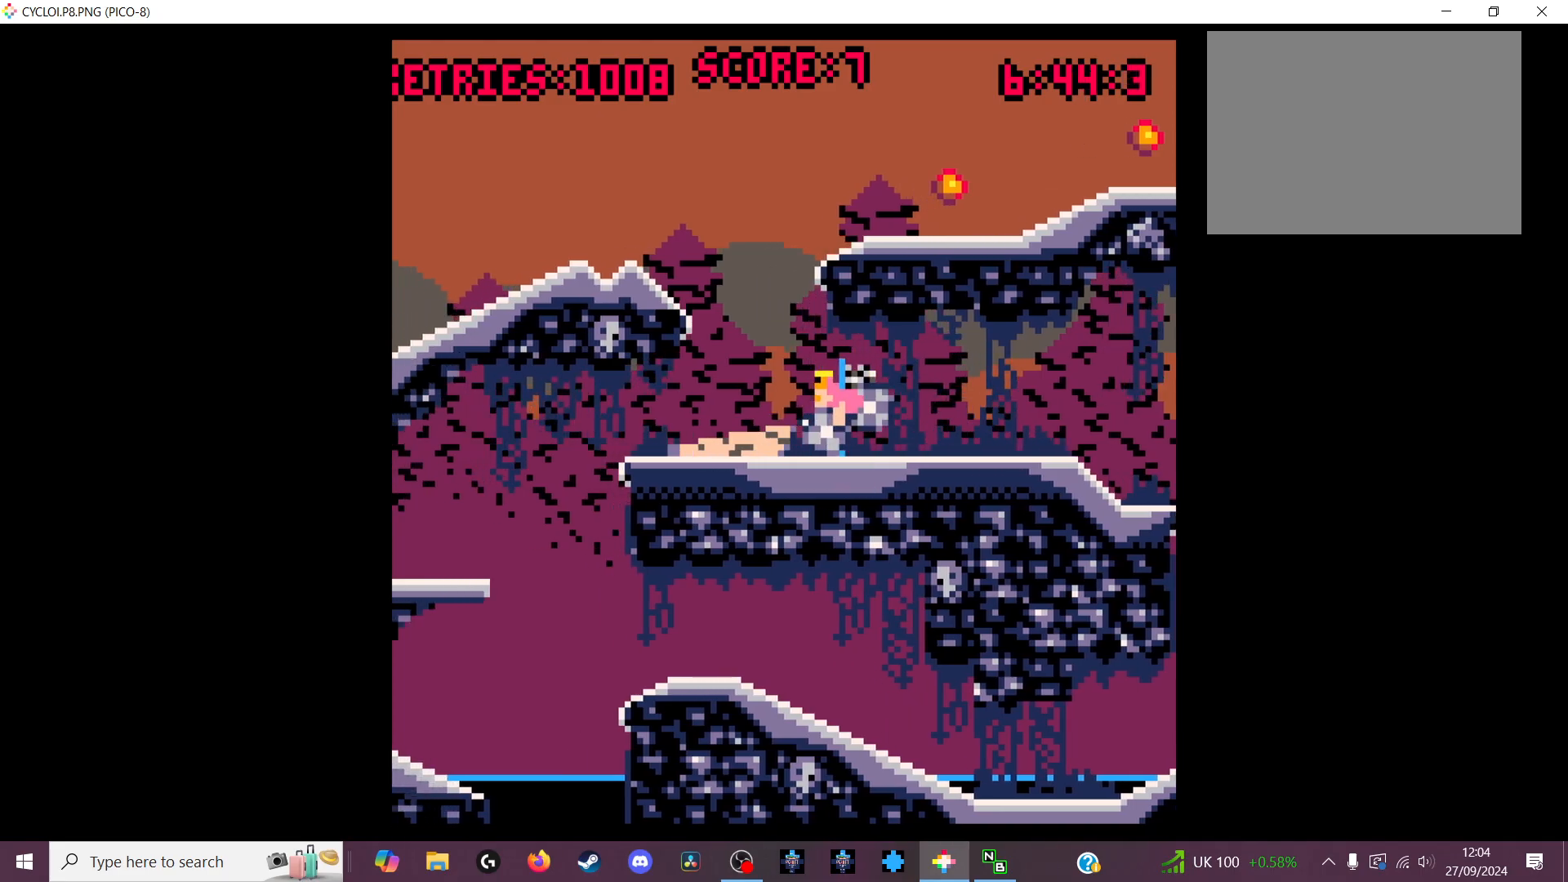
{"keys": [], "events": [[100, "z", "down"], [200, "z", "up"]]}
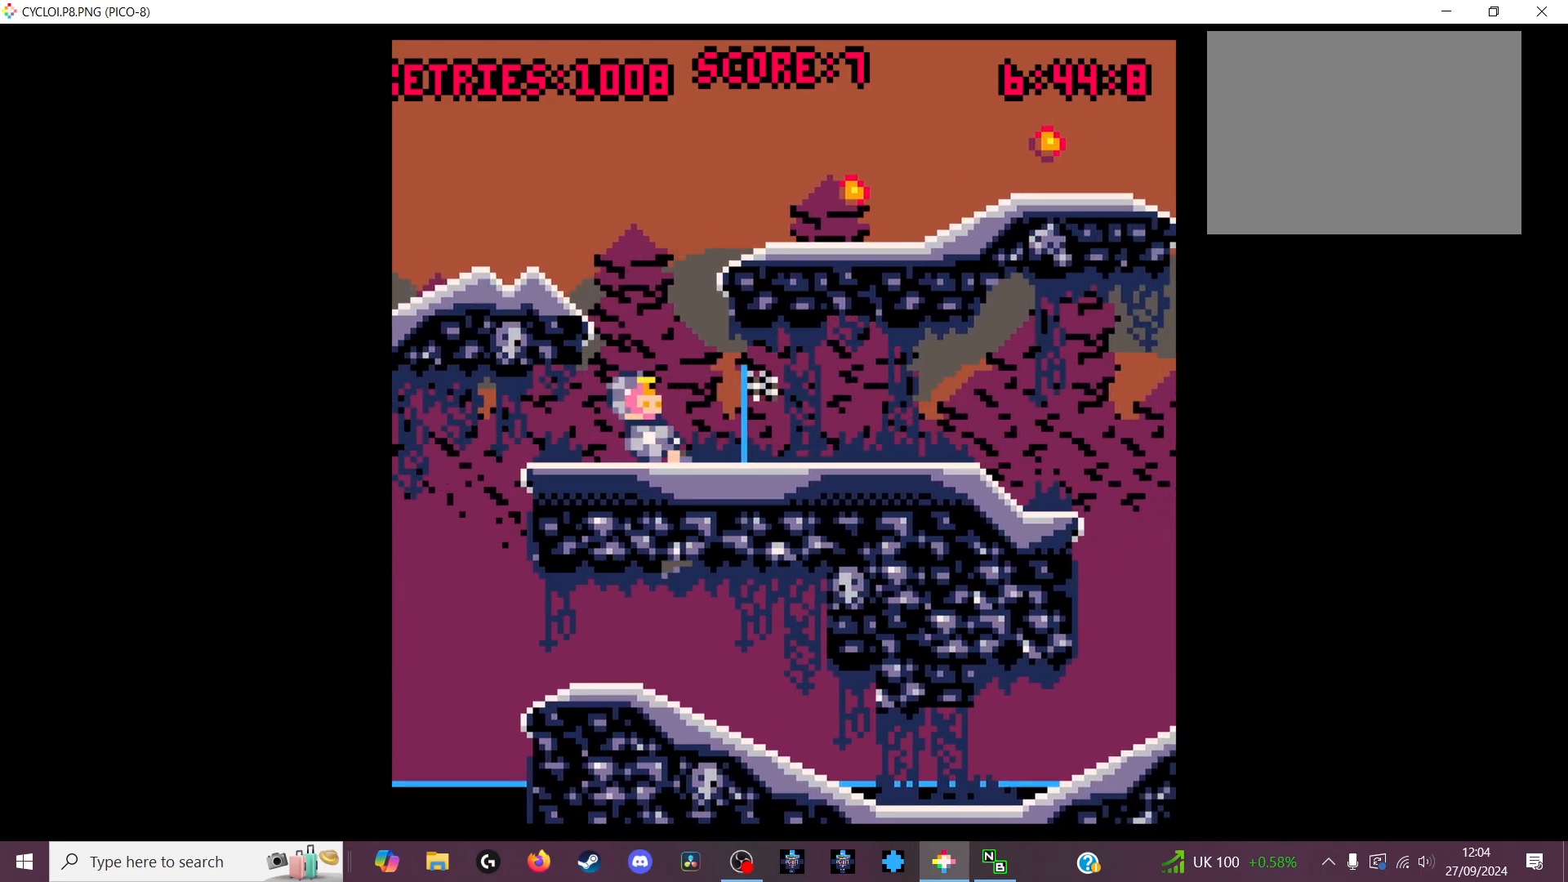
{"keys": [], "events": [[166, "x", "down"], [300, "x", "up"]]}
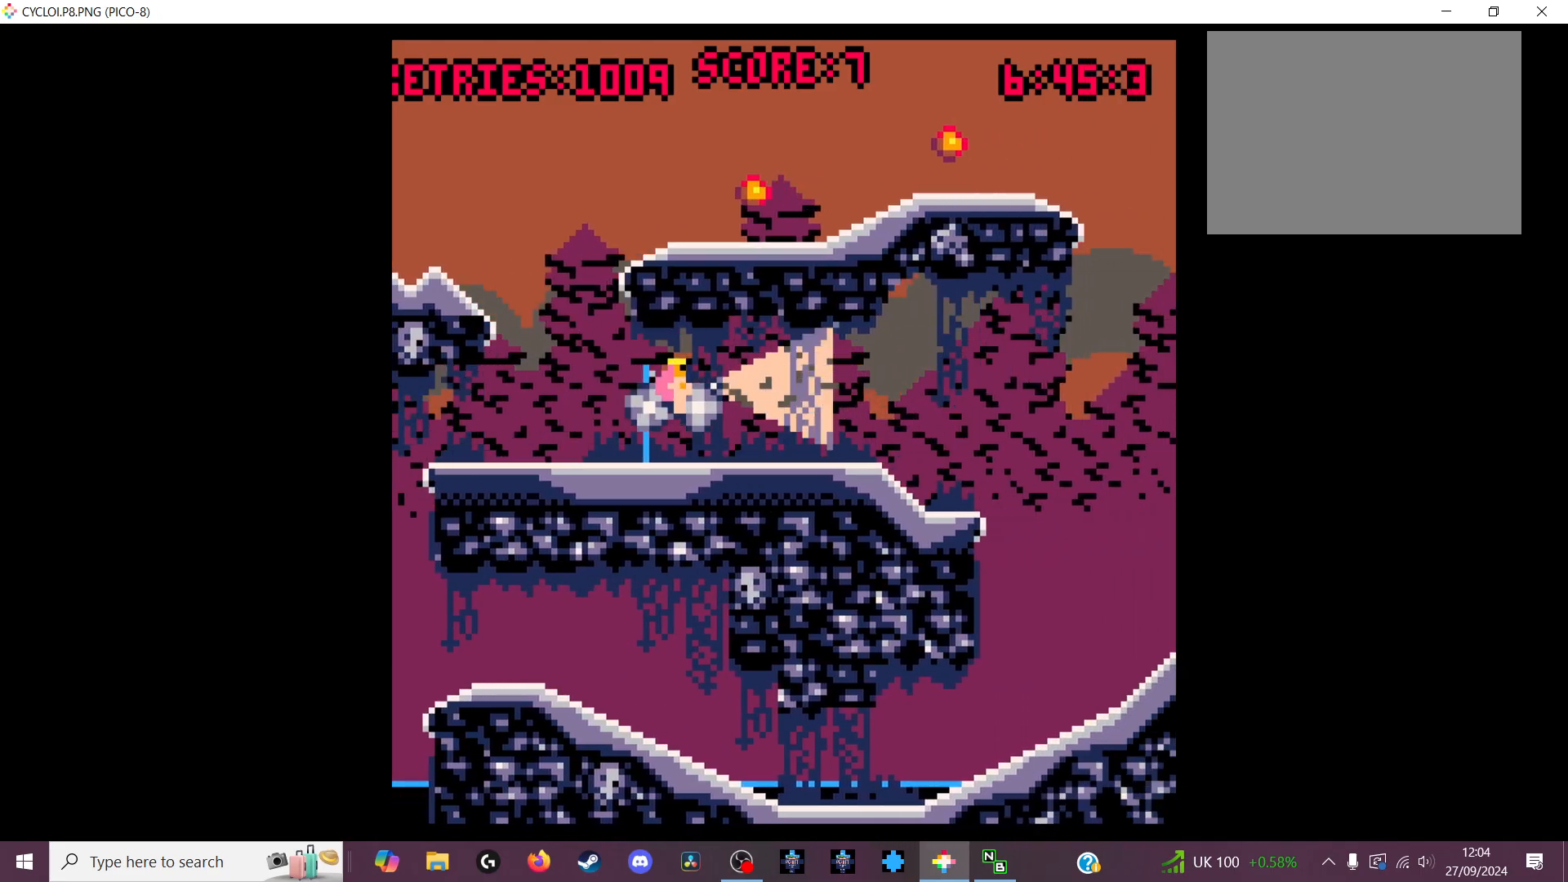
{"keys": ["z"], "events": [[500, "z", "down"]]}
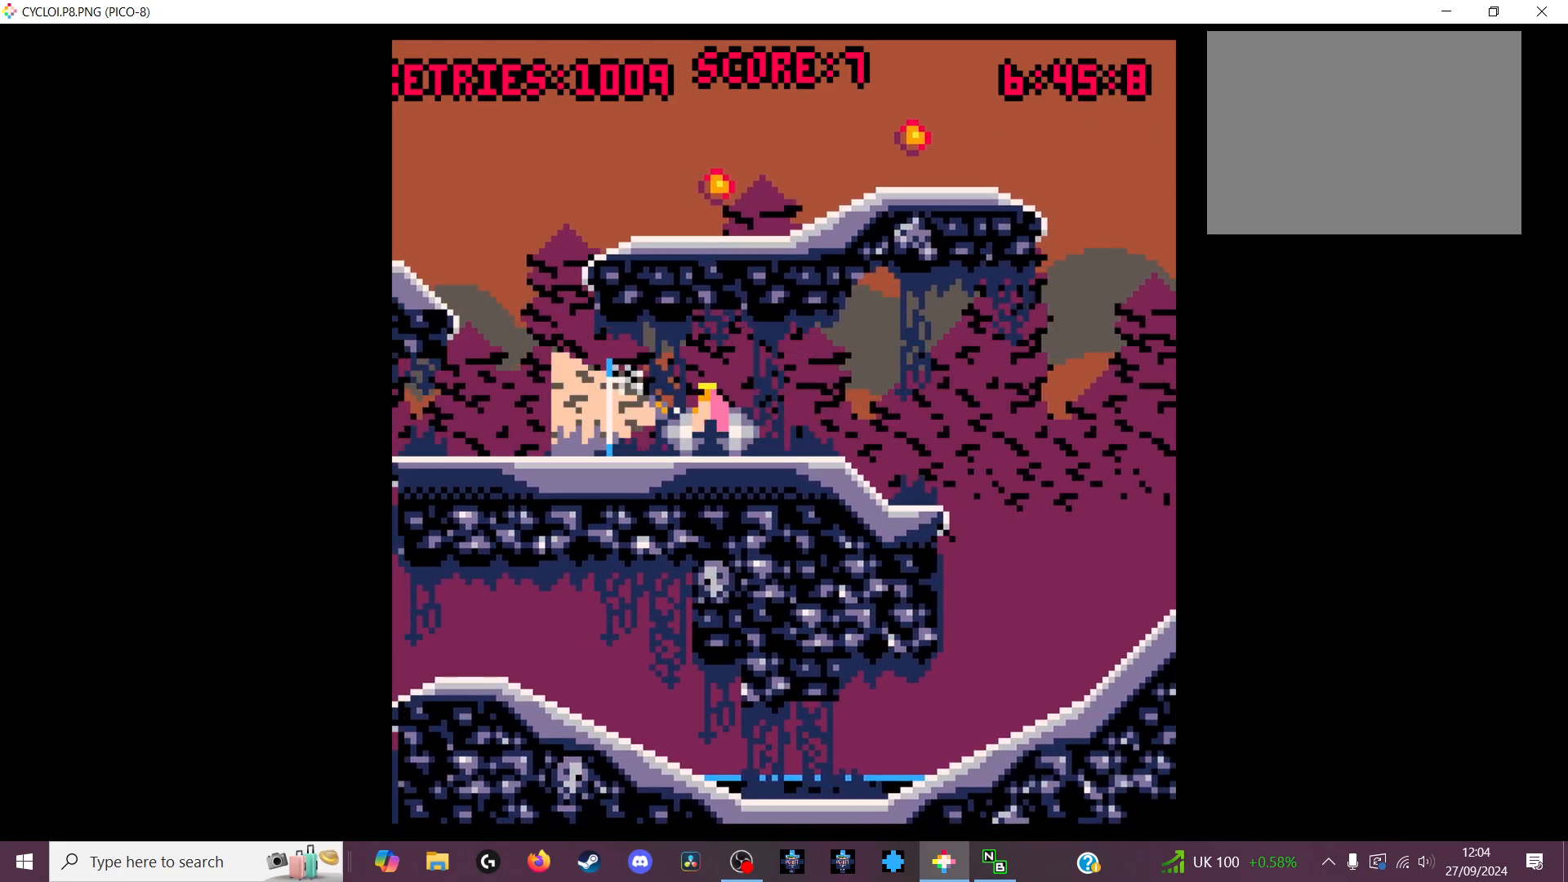
{"keys": [], "events": [[100, "z", "up"]]}
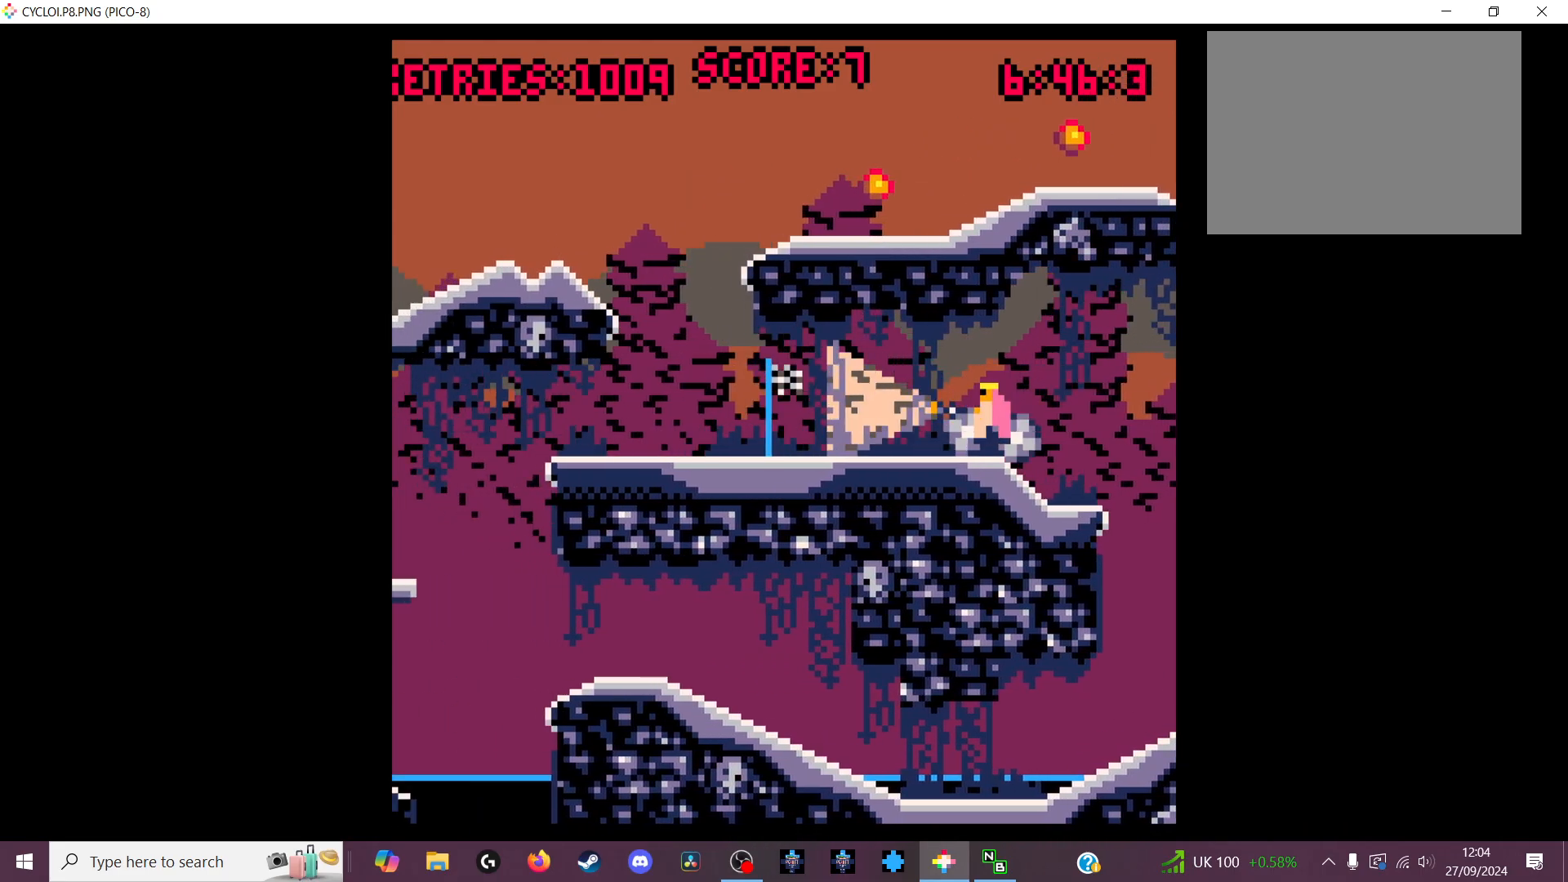
{"keys": [], "events": []}
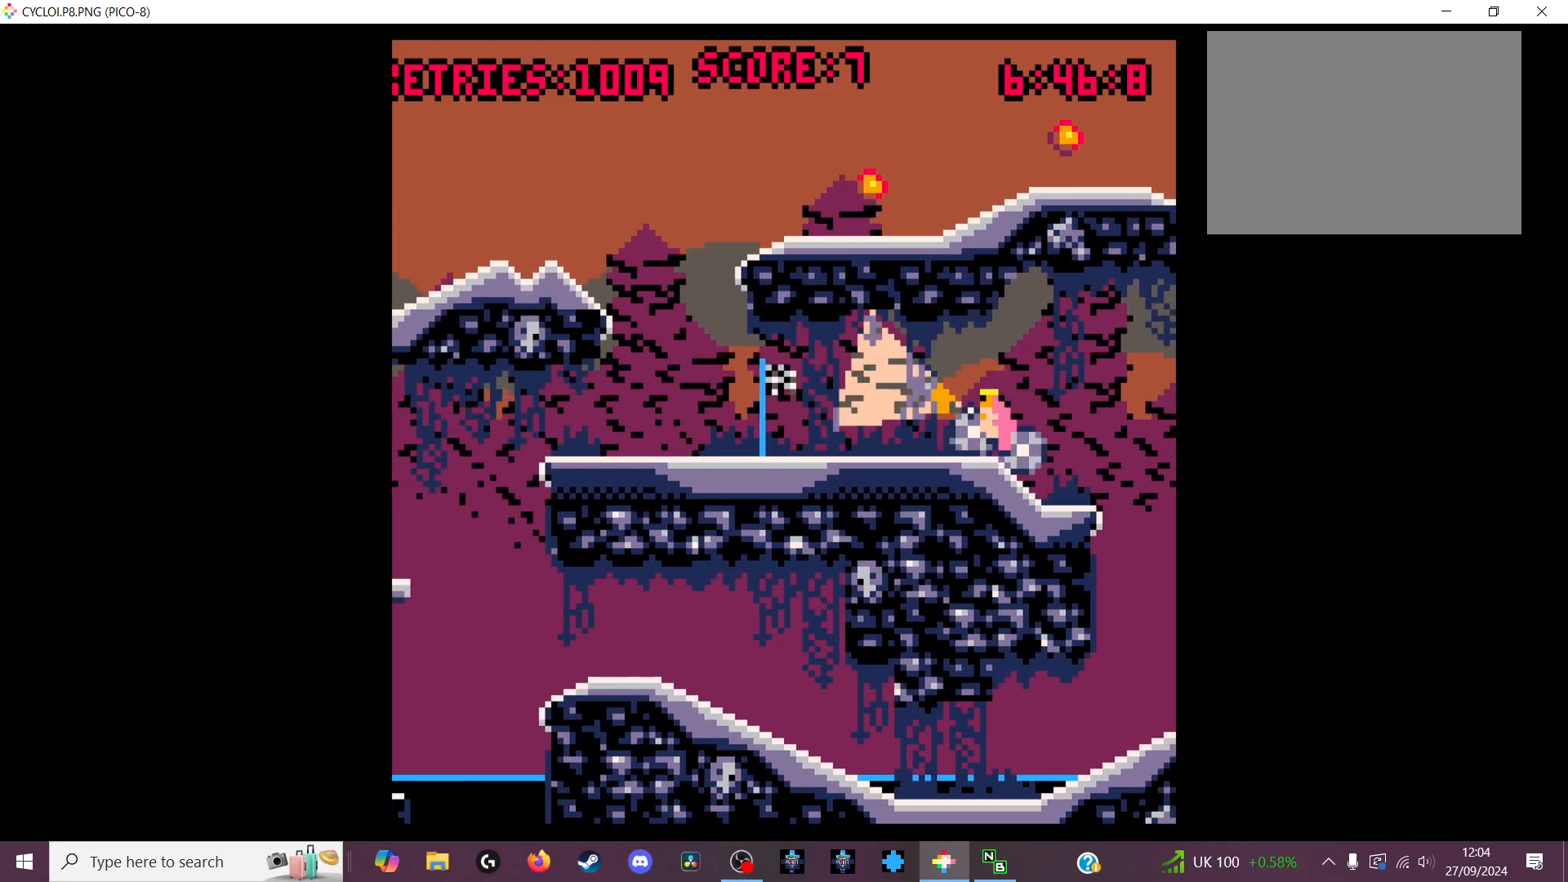
{"keys": ["z"], "events": [[466, "z", "down"]]}
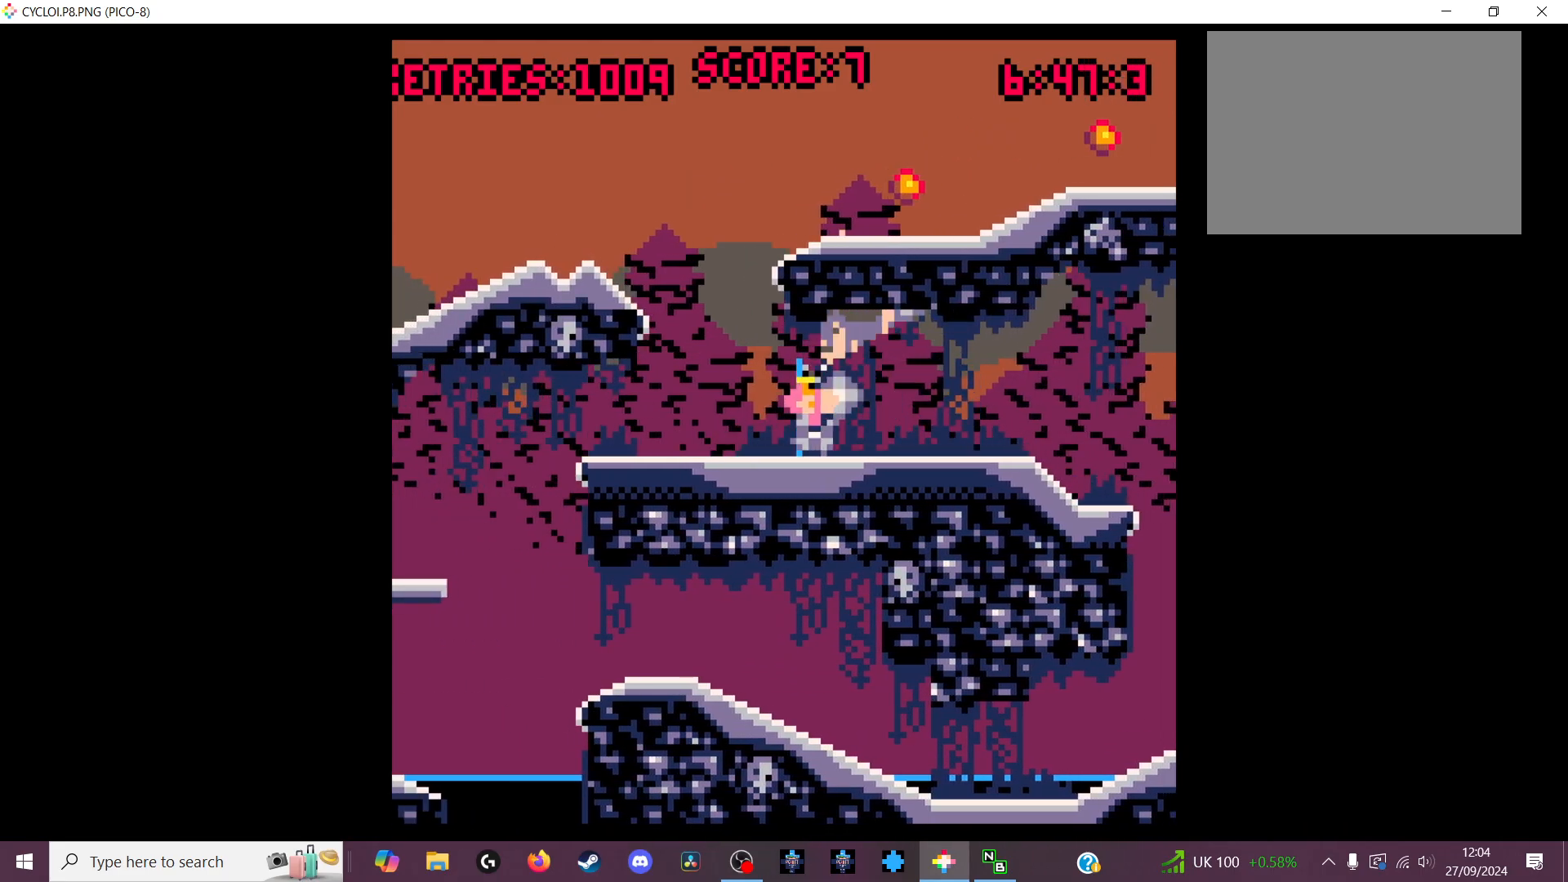
{"keys": [], "events": [[66, "z", "up"]]}
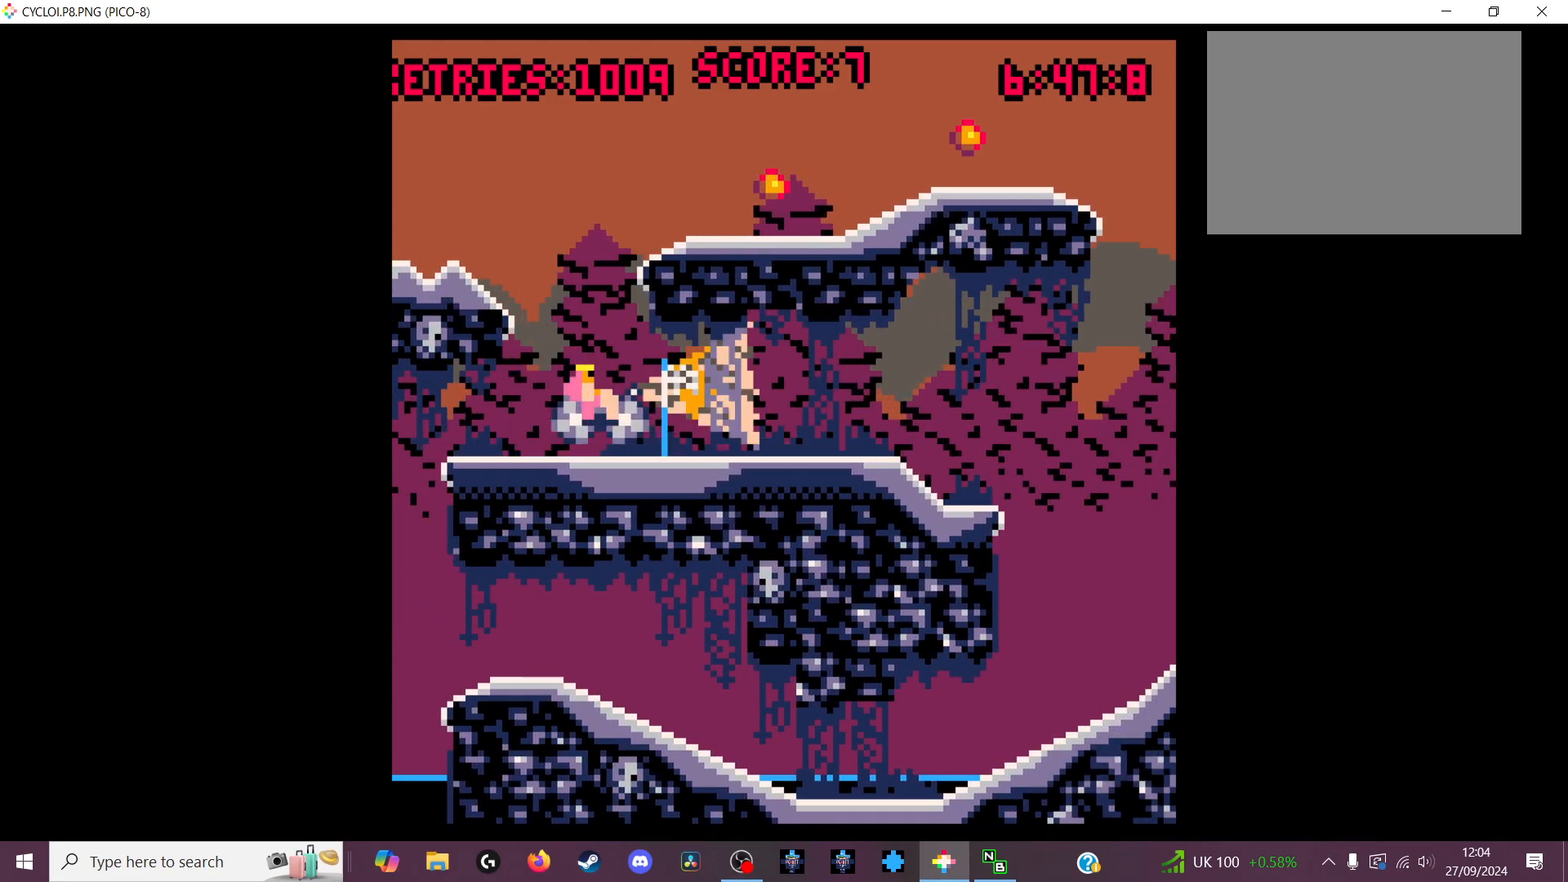
{"keys": [], "events": []}
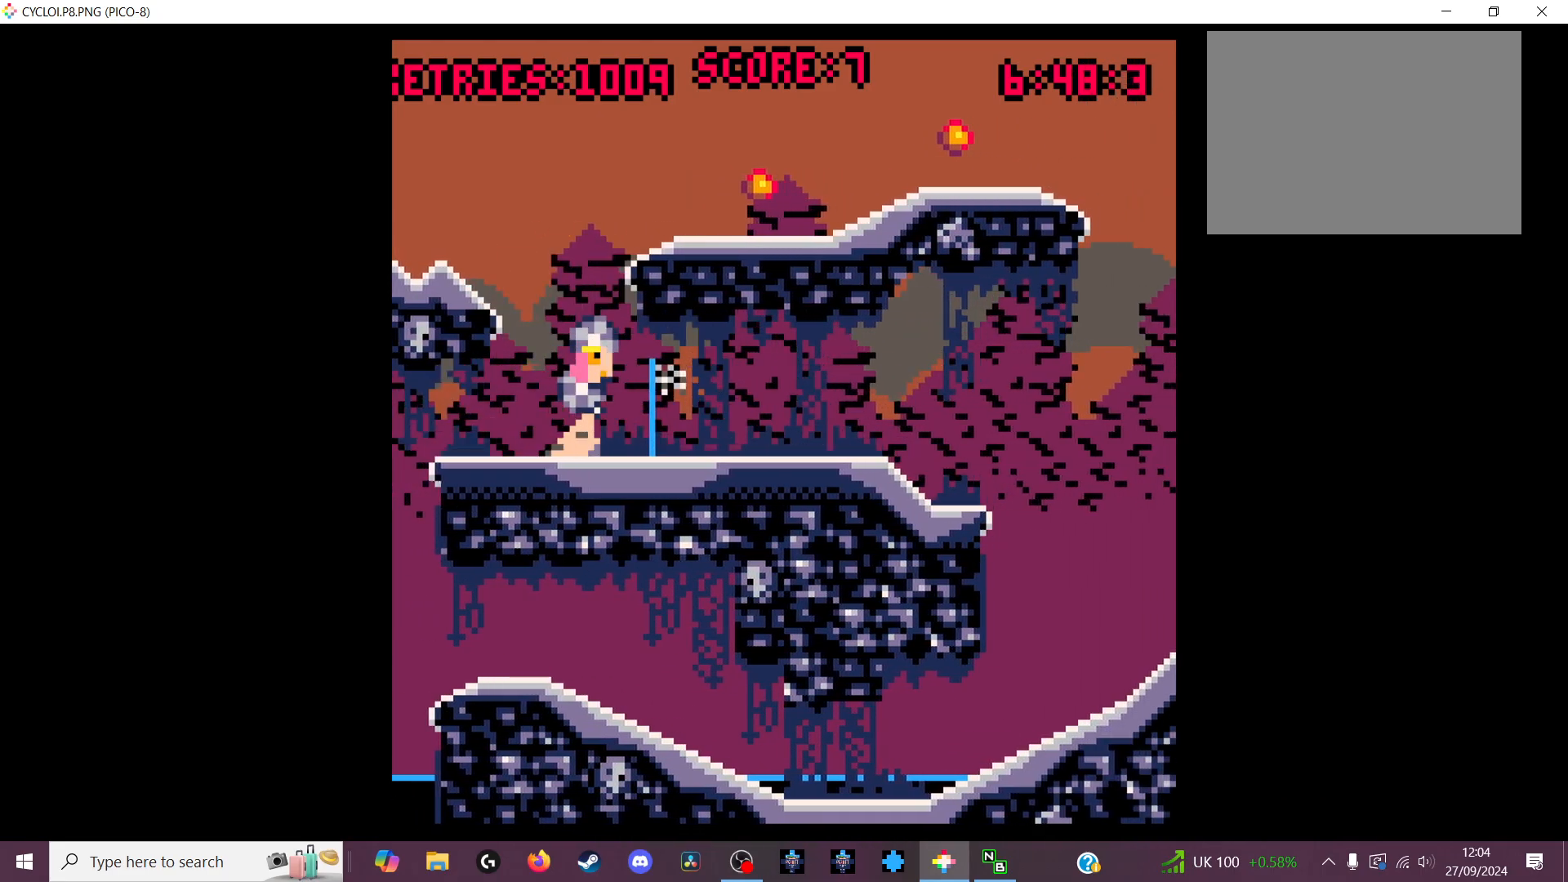
{"keys": [], "events": []}
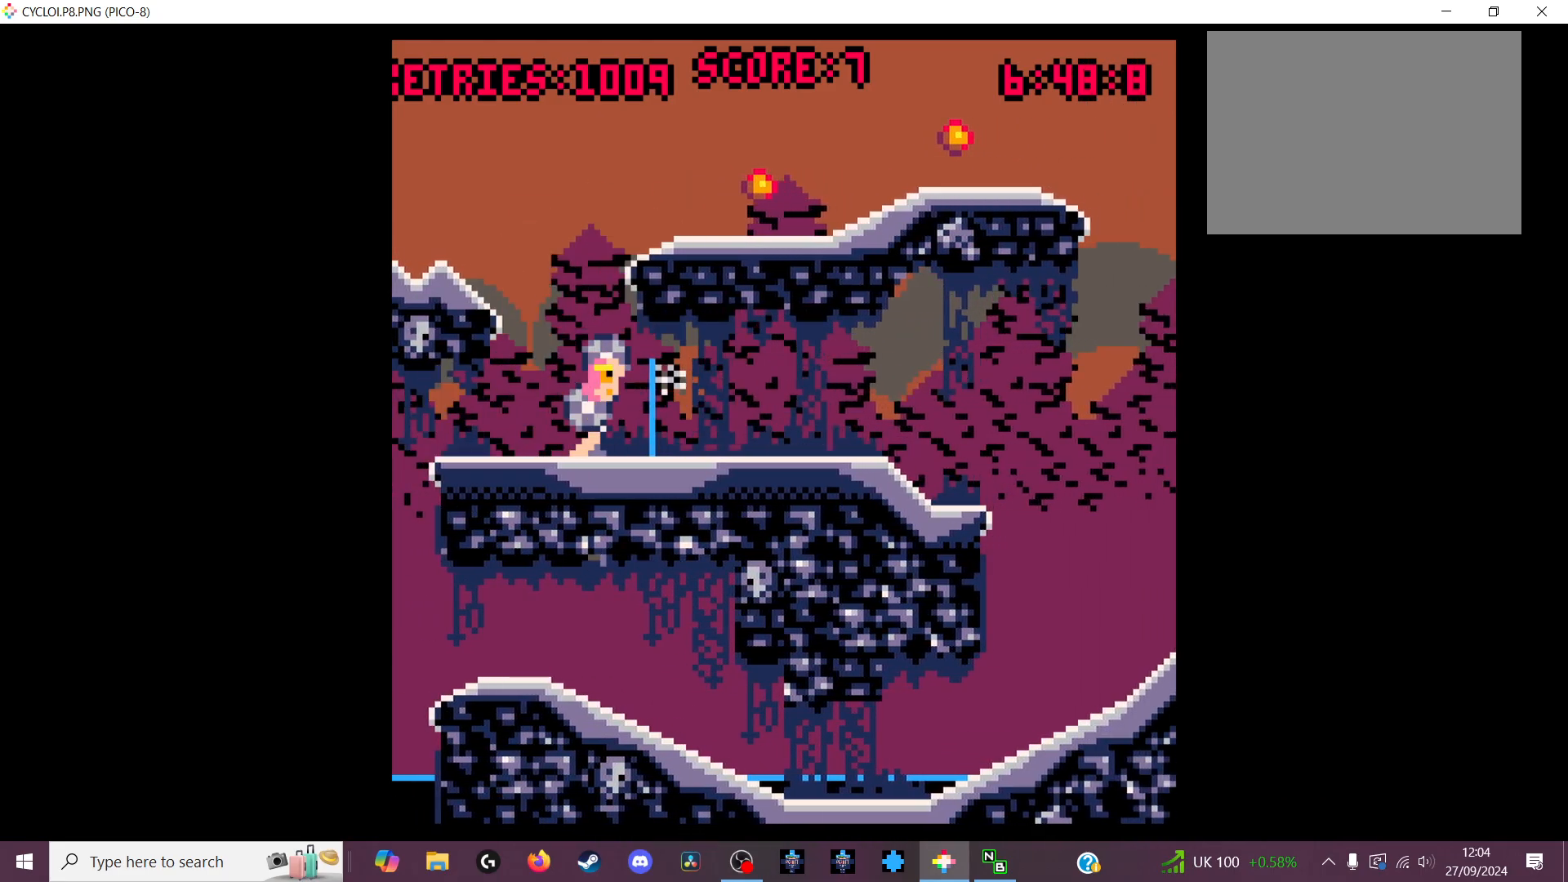
{"keys": ["x"], "events": [[433, "x", "down"]]}
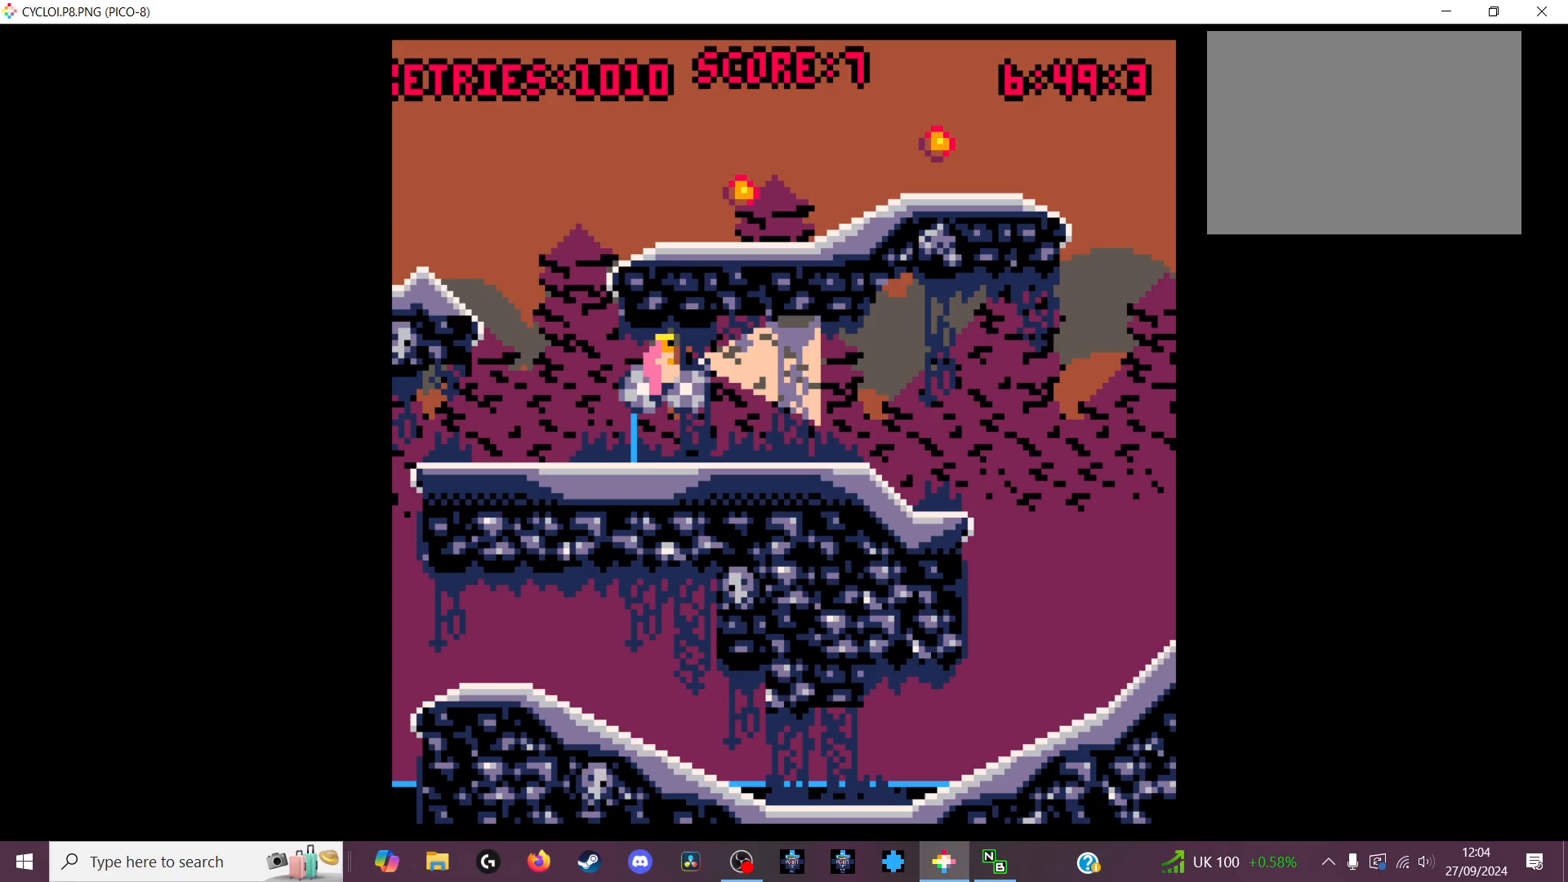
{"keys": [], "events": [[33, "x", "up"]]}
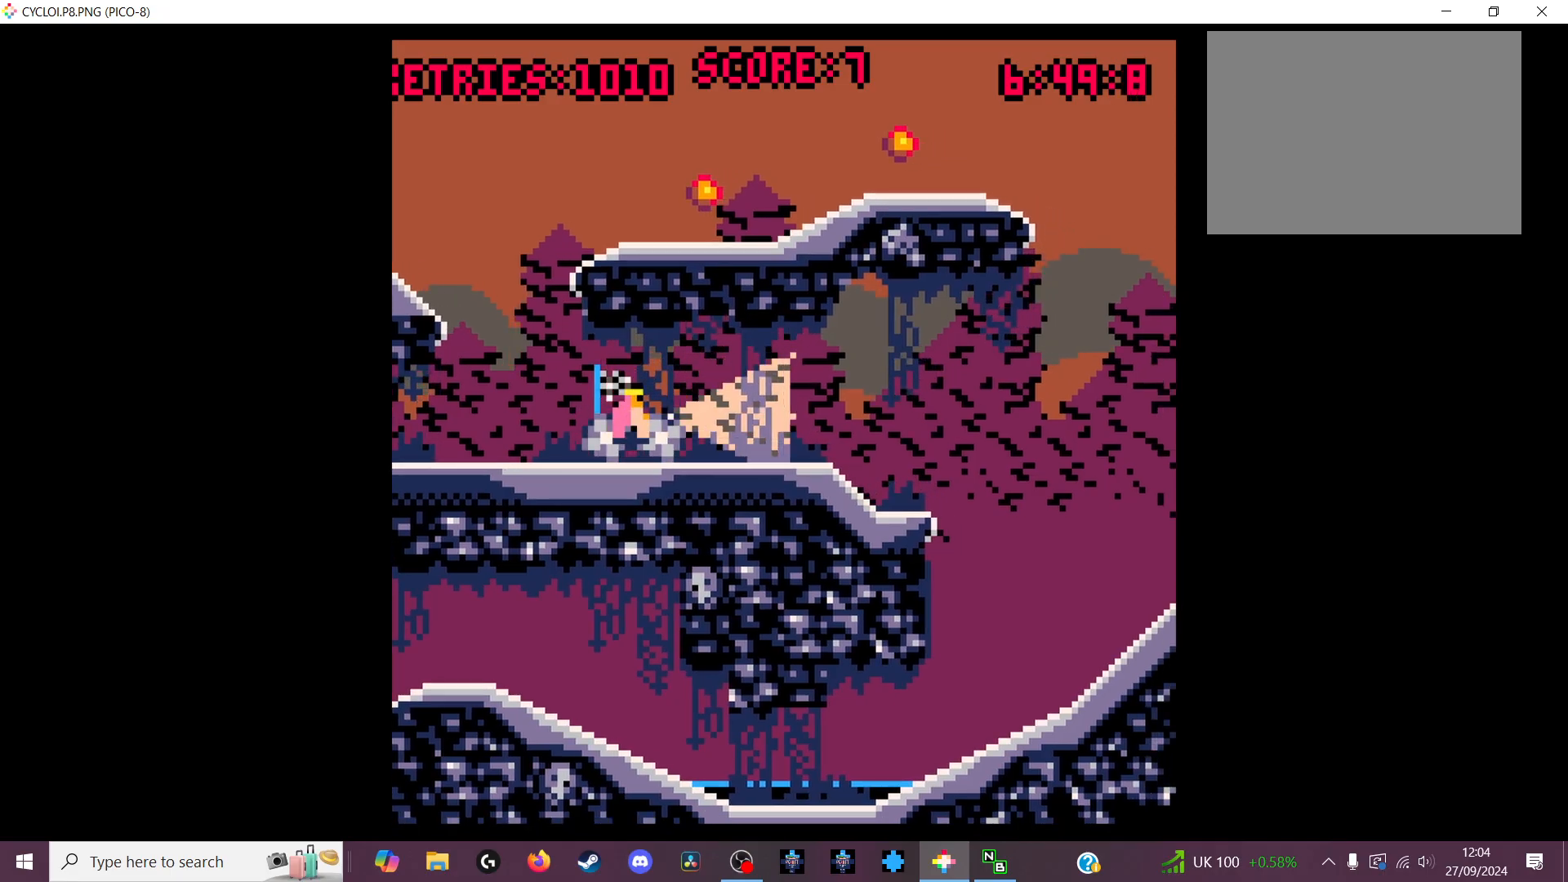
{"keys": [], "events": [[266, "z", "down"], [333, "z", "up"]]}
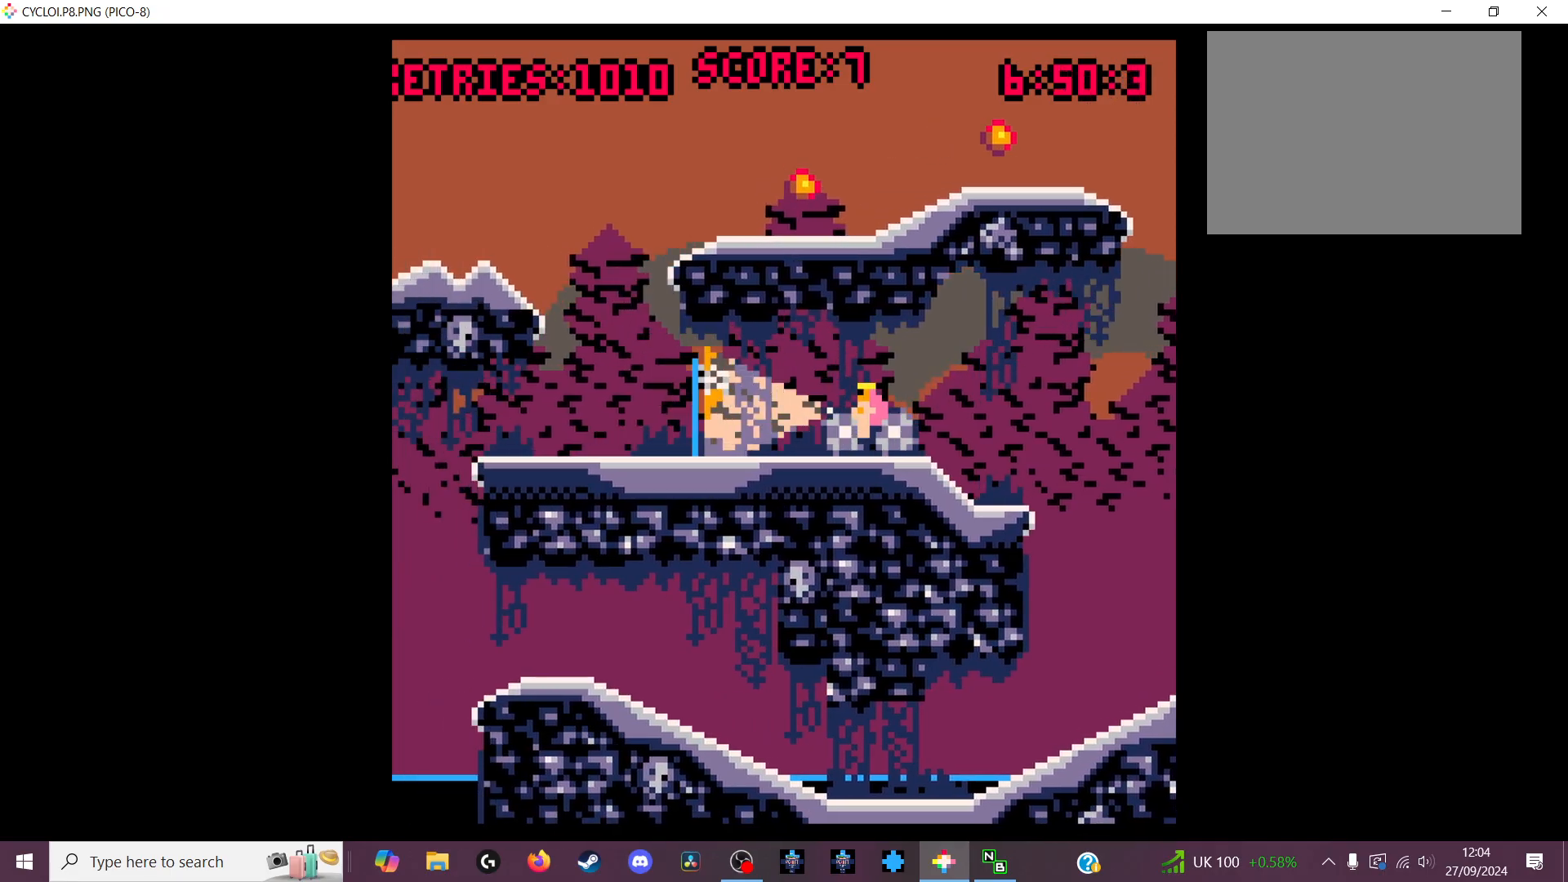
{"keys": [], "events": []}
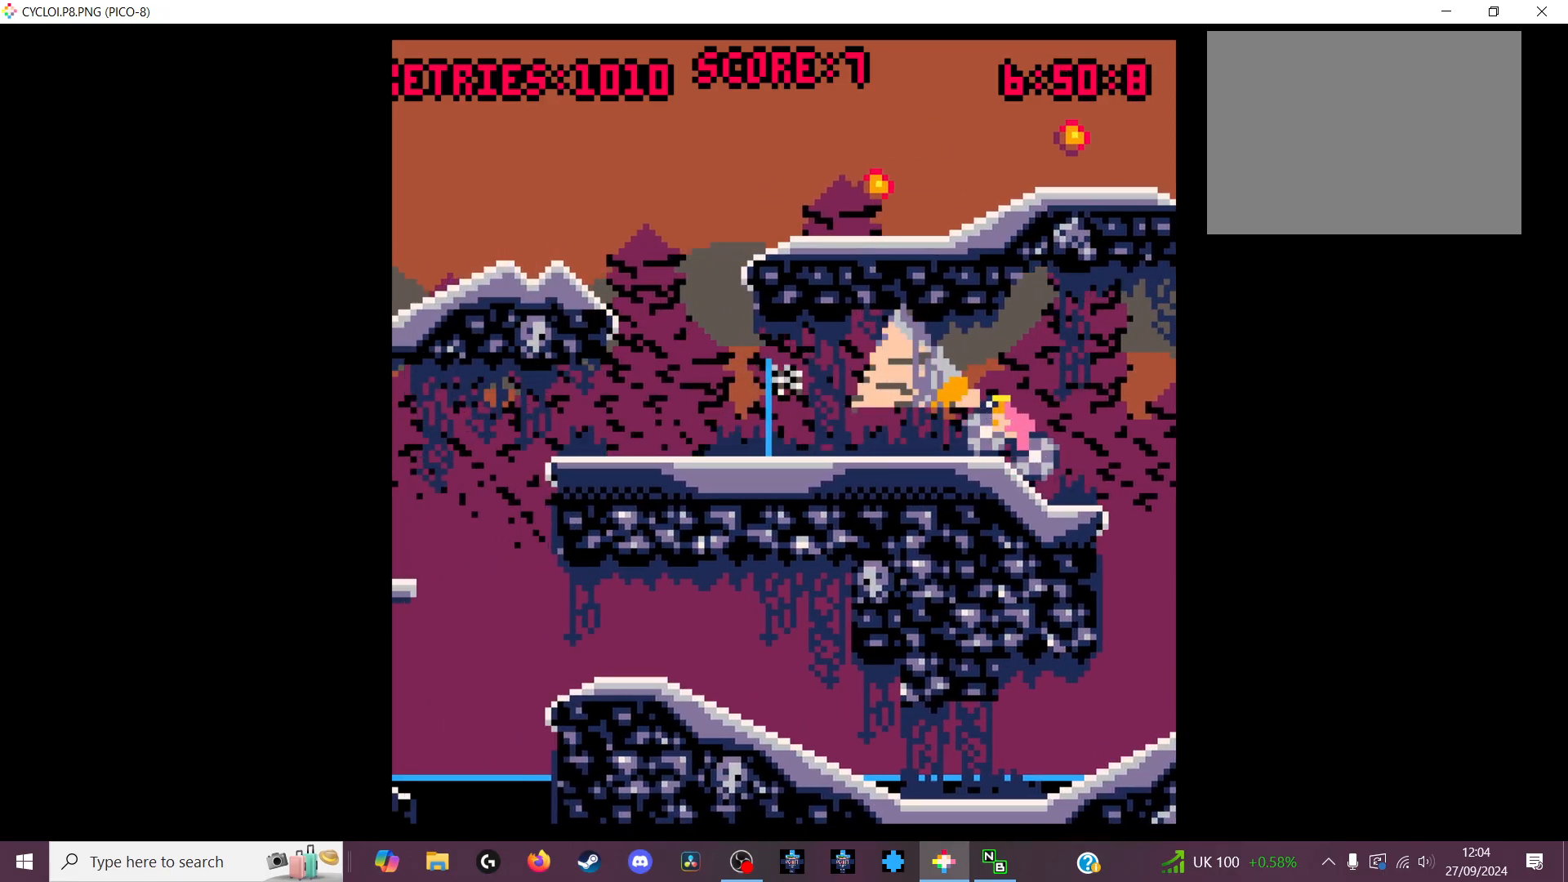
{"keys": [], "events": []}
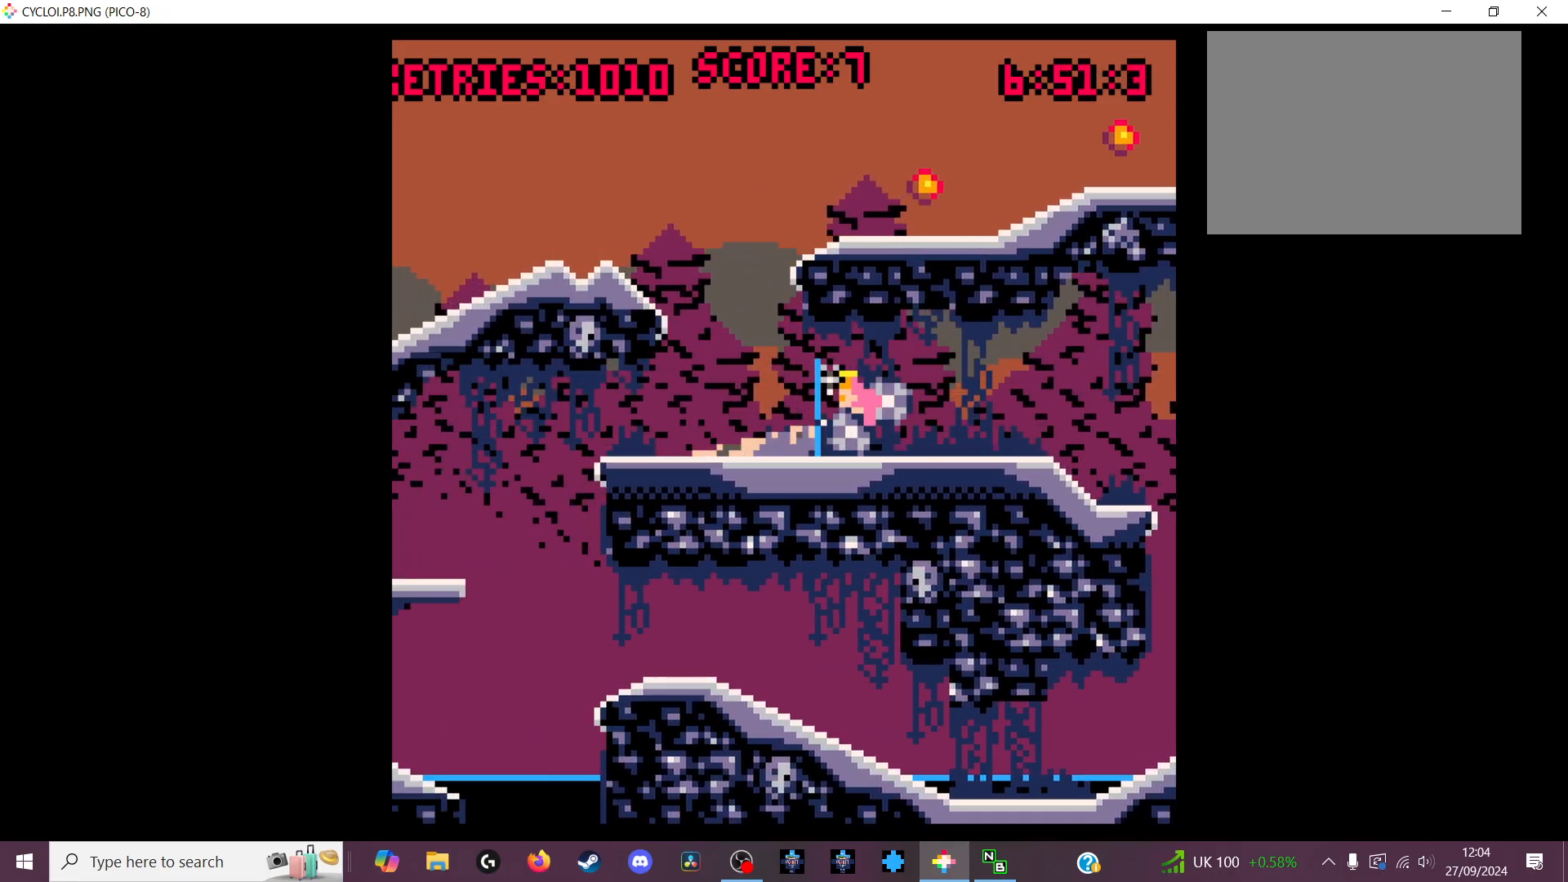
{"keys": [], "events": [[33, "z", "down"], [133, "z", "up"]]}